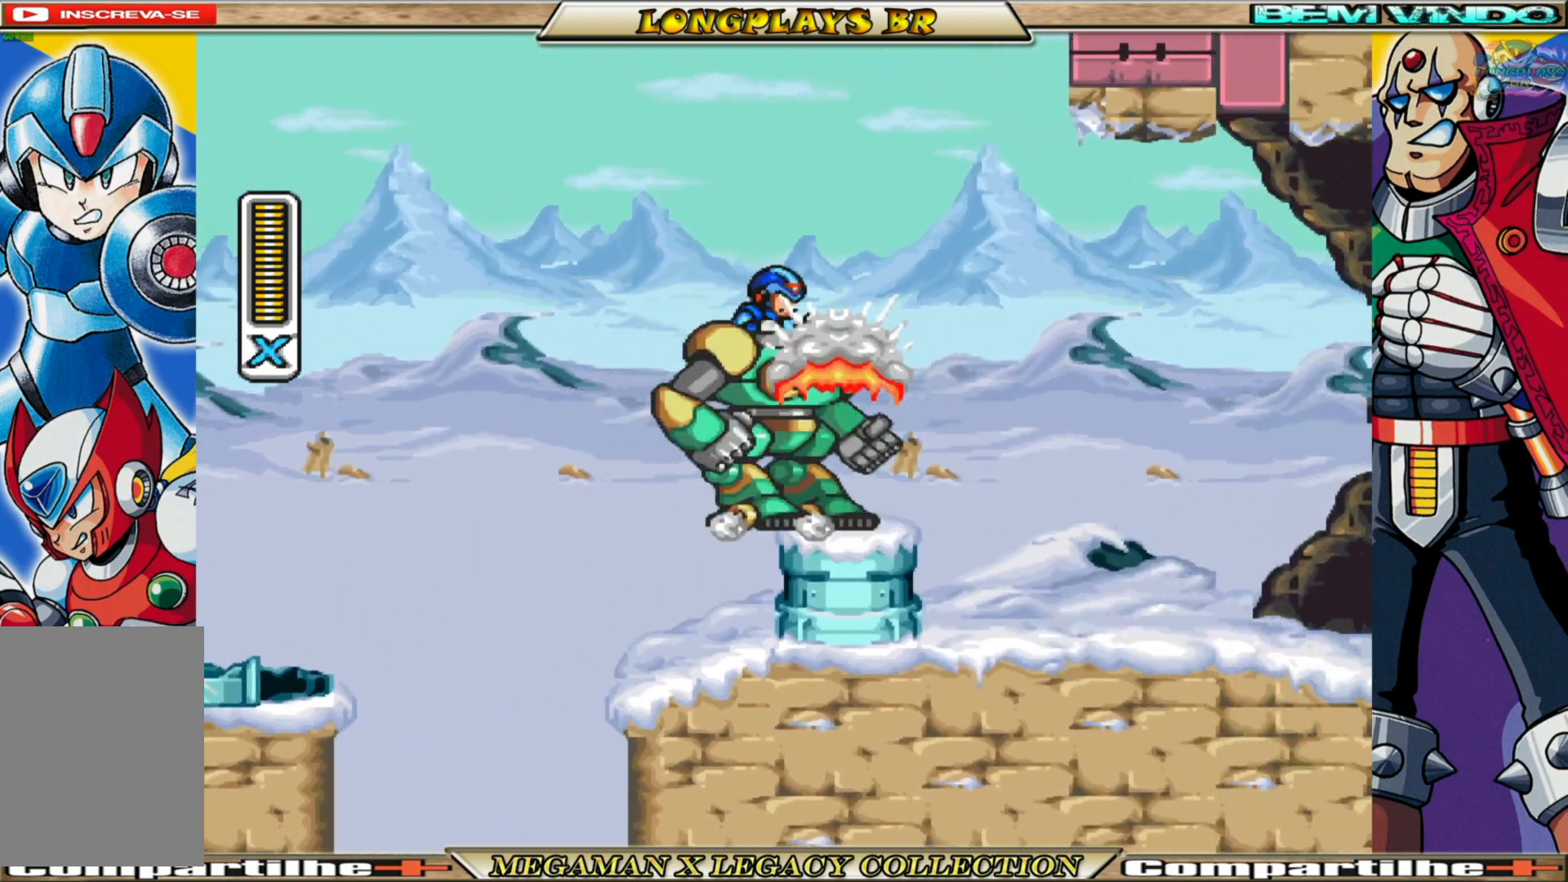
Gameplay with a controller (Xbox layout); each line is a JSON object with the inputs held at the frame after it. "events" lists button and stick changes between this image and that frame as [ms after this image, input, new state], when the widget could be followed in between.
{"buttons": ["DPAD_UP", "DPAD_RIGHT"], "left_stick": "center", "right_stick": "center", "events": [[83, "DPAD_RIGHT", "up"], [133, "A", "down"], [133, "B", "down"], [467, "DPAD_RIGHT", "down"], [483, "A", "up"], [483, "DPAD_UP", "down"], [500, "B", "up"]]}
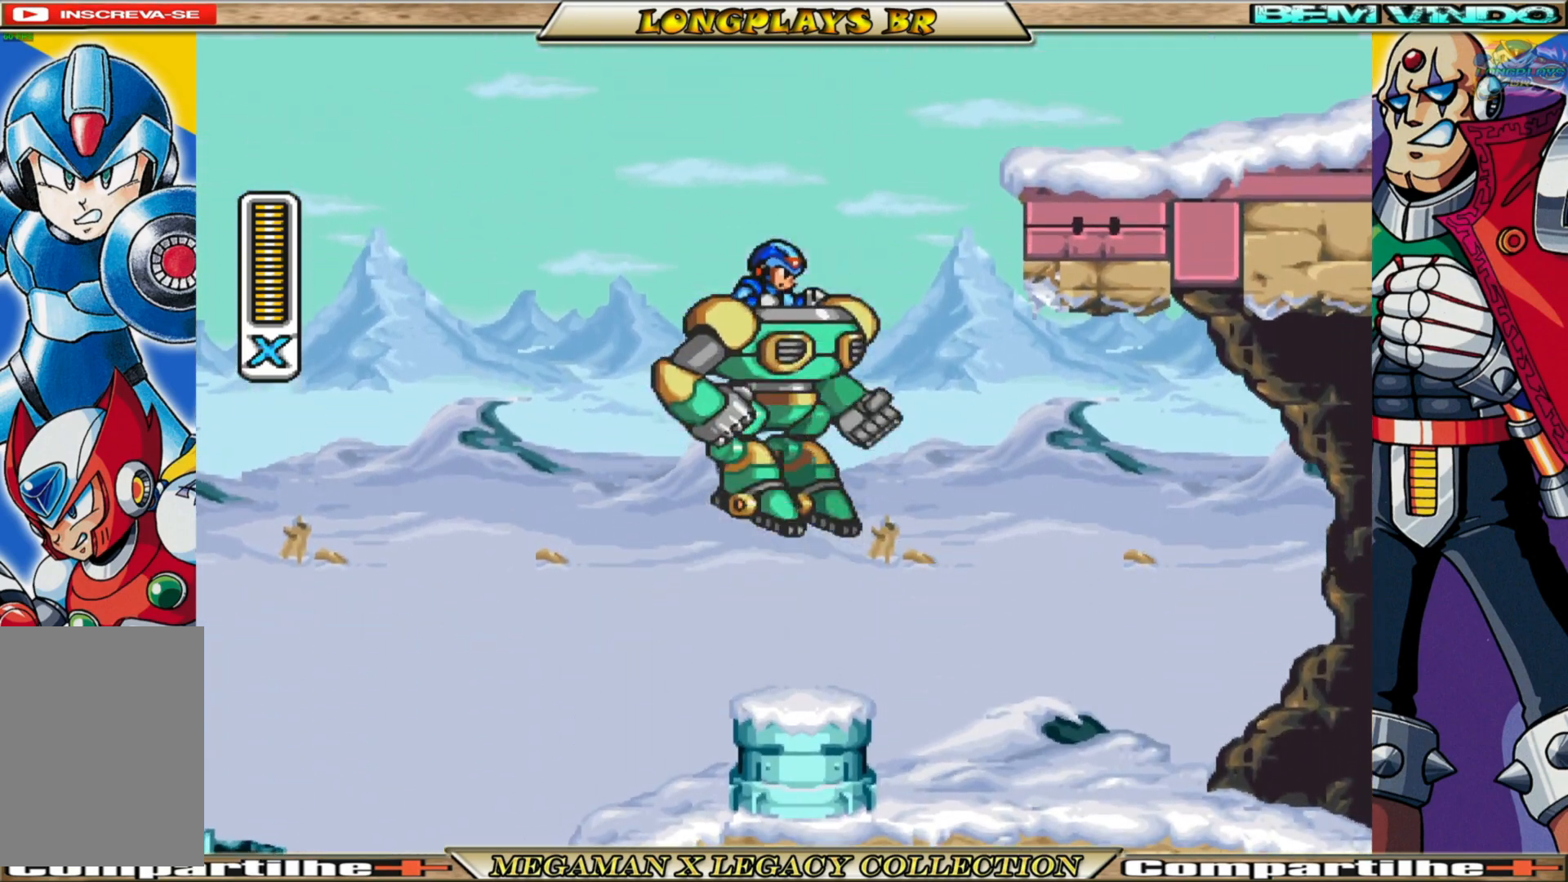
{"buttons": ["A", "B", "DPAD_UP", "DPAD_RIGHT"], "left_stick": "center", "right_stick": "center", "events": [[50, "A", "down"], [50, "B", "down"], [383, "A", "up"], [400, "B", "up"], [467, "B", "down"], [483, "A", "down"]]}
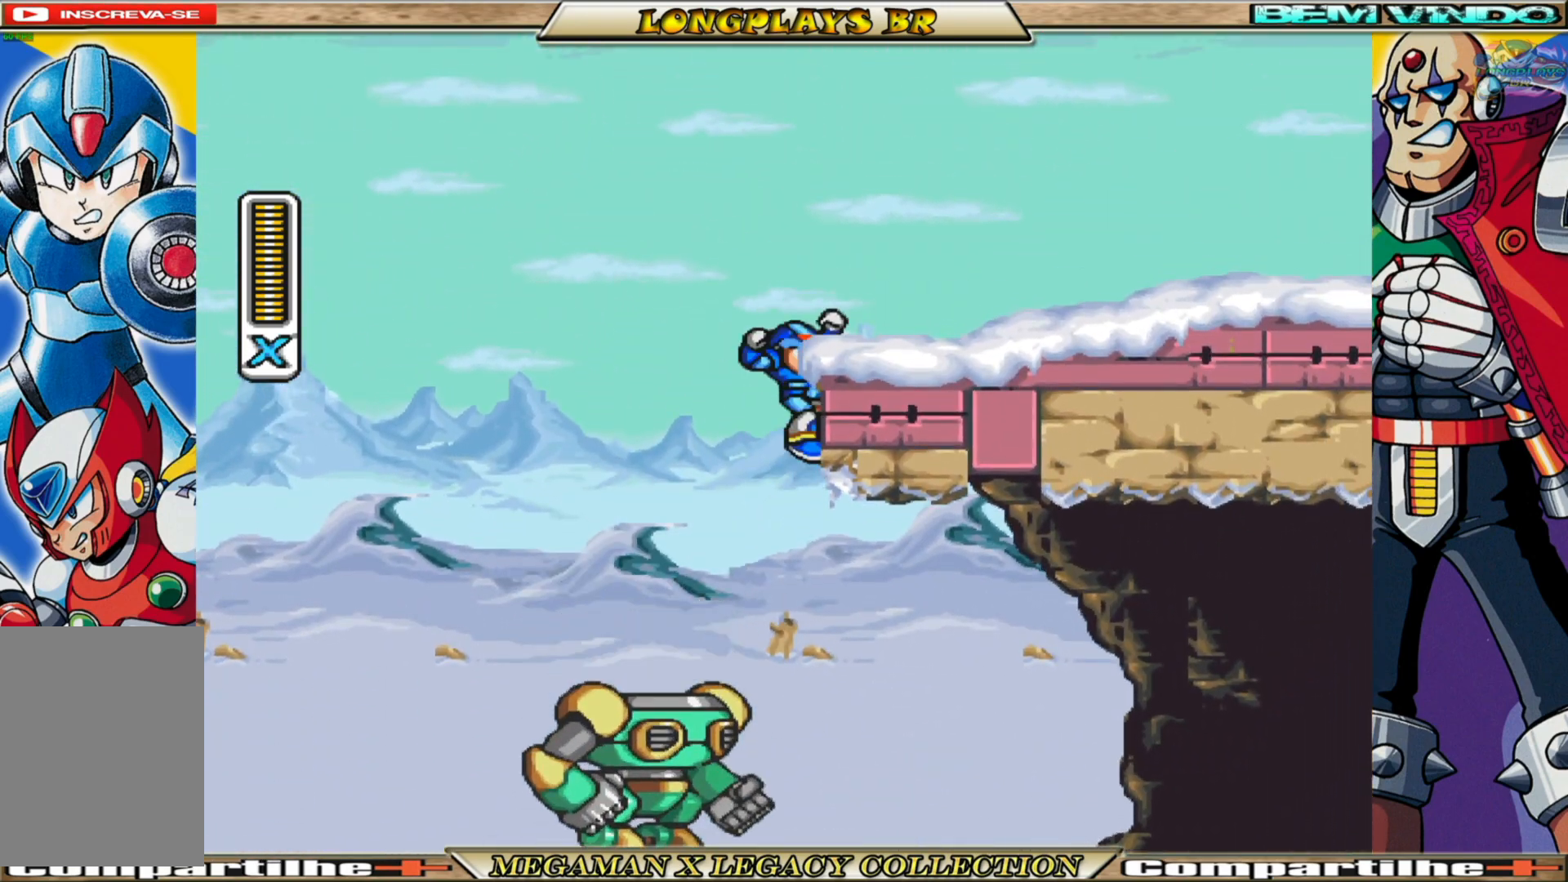
{"buttons": ["DPAD_RIGHT"], "left_stick": "center", "right_stick": "center", "events": [[200, "DPAD_UP", "up"], [333, "A", "up"], [333, "B", "up"]]}
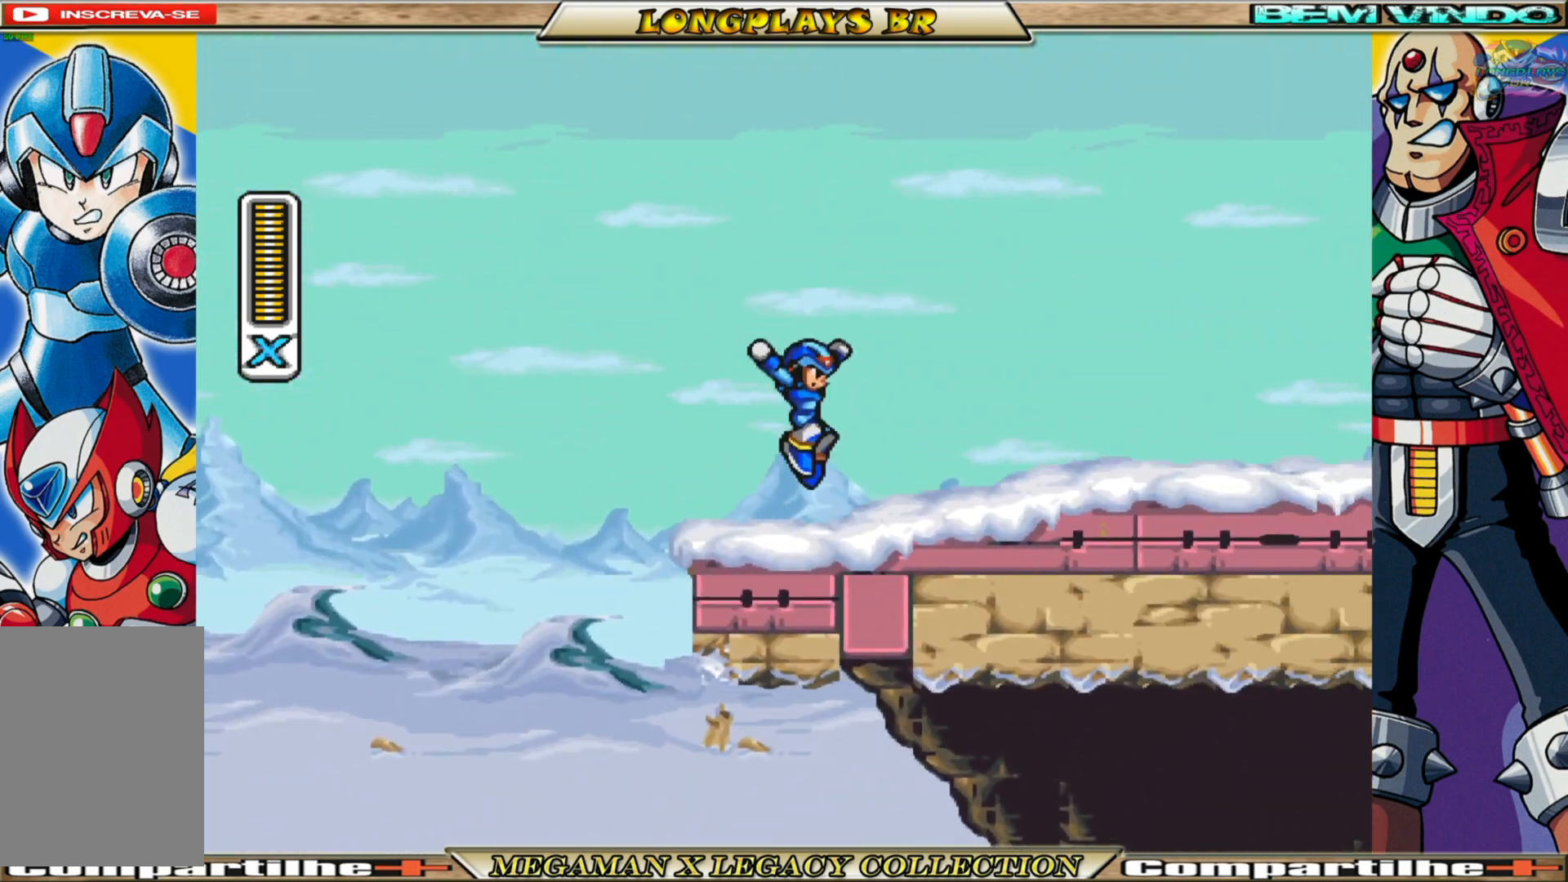
{"buttons": ["B", "DPAD_RIGHT"], "left_stick": "center", "right_stick": "center", "events": [[117, "R1", "down"], [233, "R1", "up"], [467, "B", "down"]]}
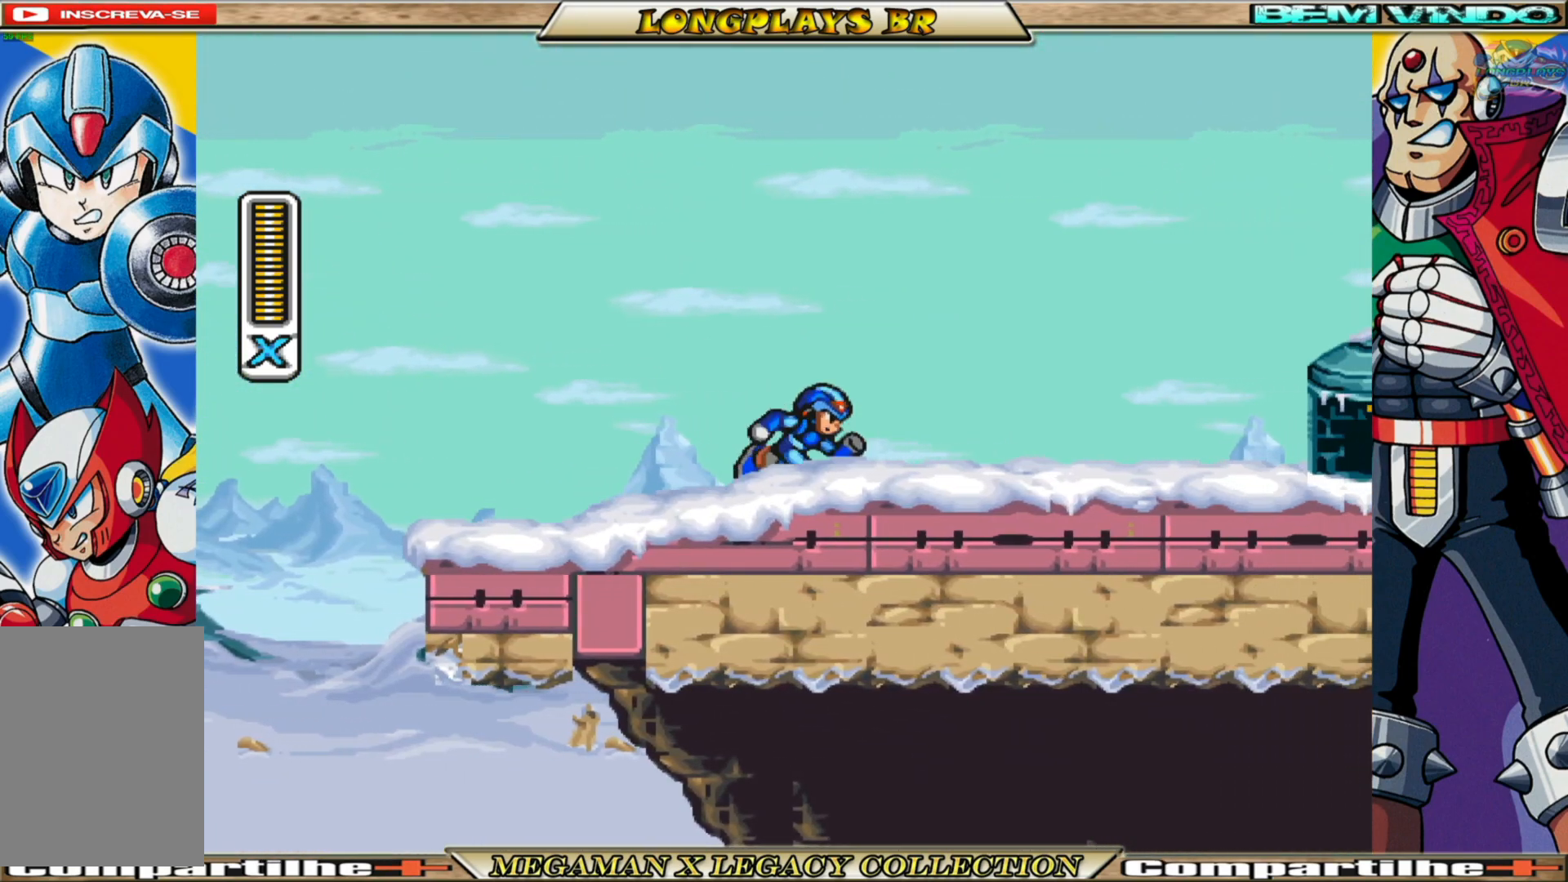
{"buttons": ["A", "B", "DPAD_RIGHT"], "left_stick": "center", "right_stick": "center", "events": [[267, "A", "down"]]}
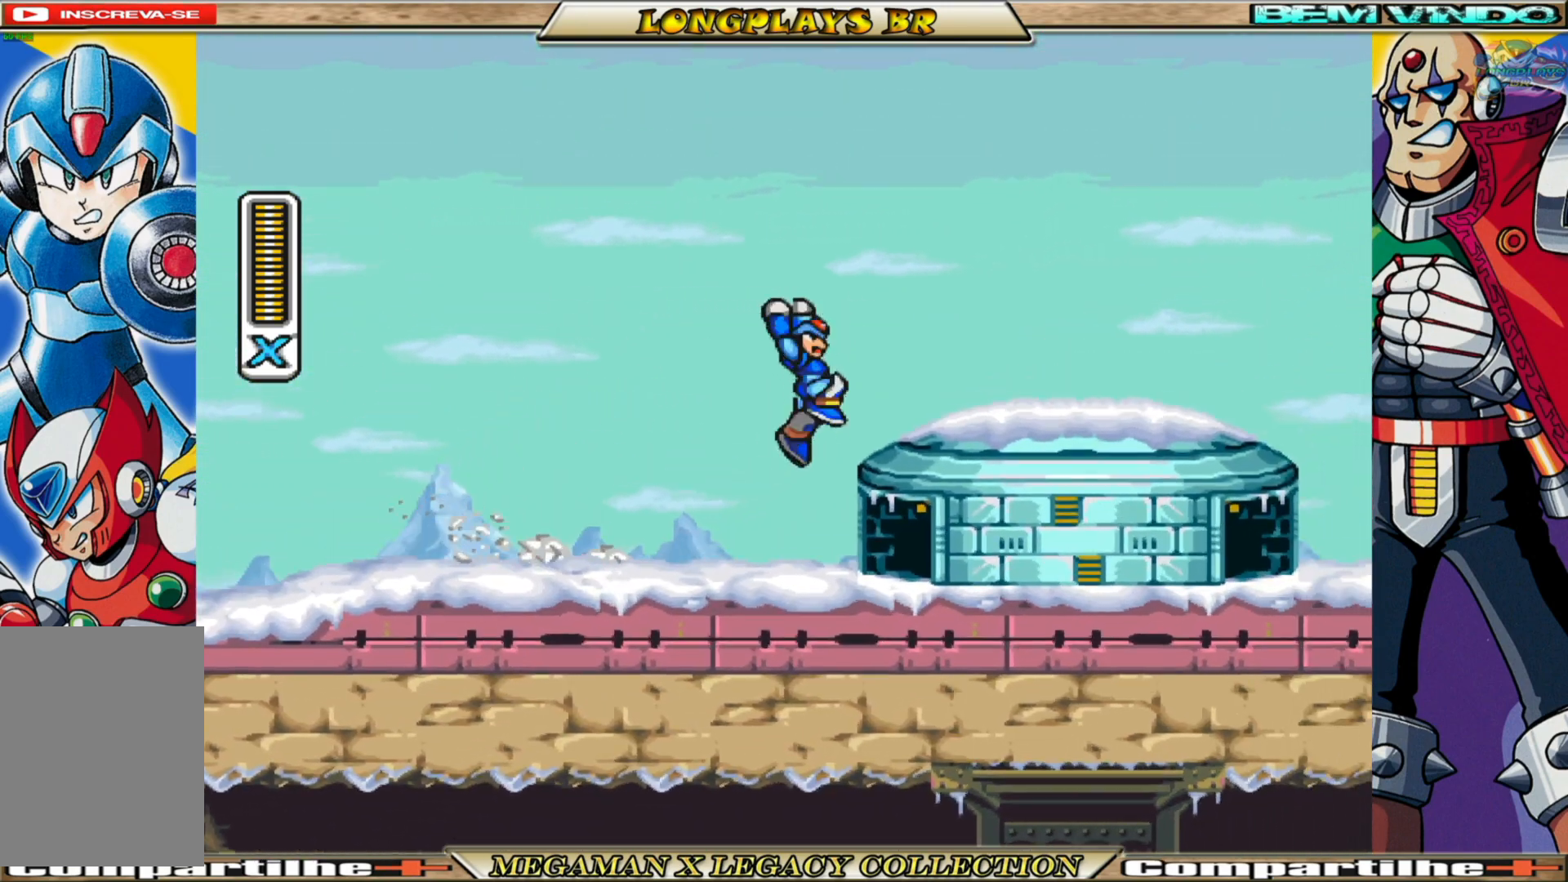
{"buttons": ["X", "DPAD_RIGHT"], "left_stick": "center", "right_stick": "center", "events": [[100, "X", "down"], [117, "B", "up"], [150, "A", "up"]]}
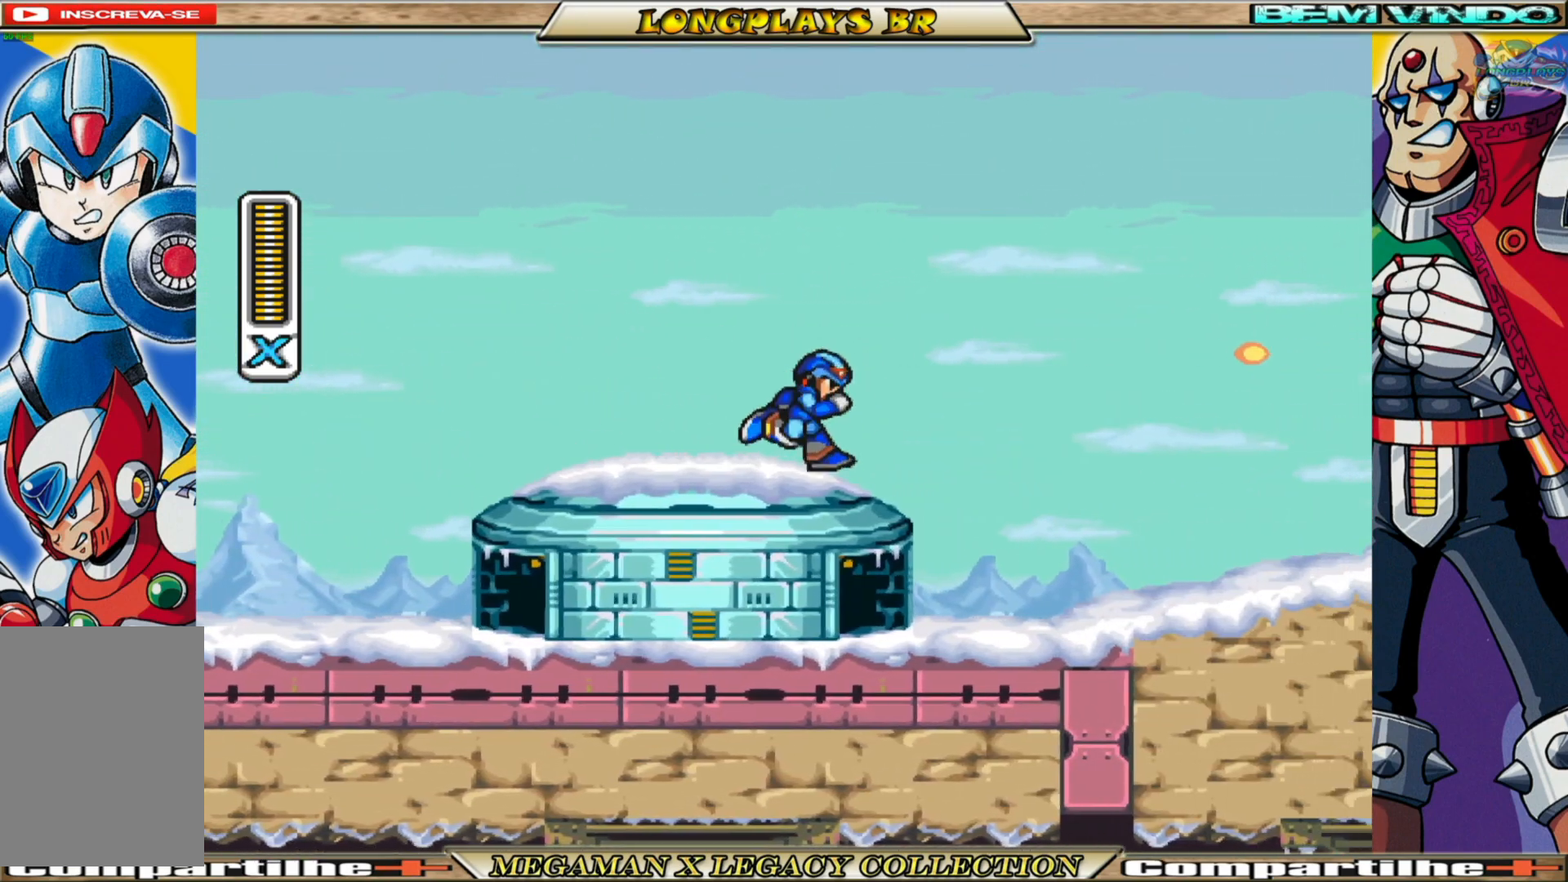
{"buttons": ["X", "DPAD_RIGHT"], "left_stick": "center", "right_stick": "center", "events": [[17, "B", "down"], [283, "B", "up"]]}
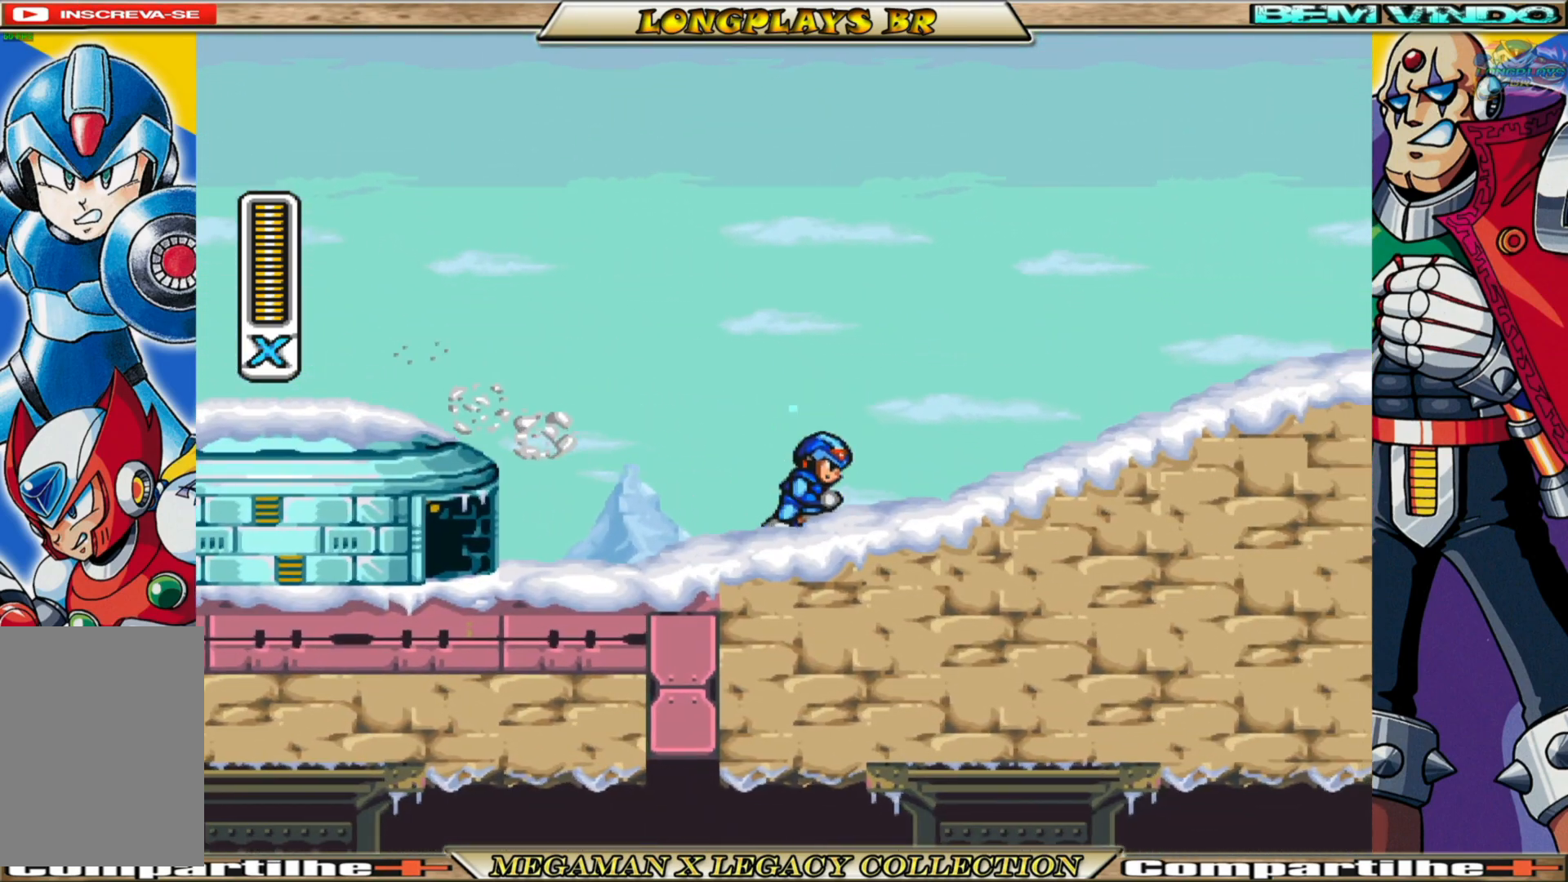
{"buttons": ["B", "X", "DPAD_RIGHT"], "left_stick": "center", "right_stick": "center", "events": [[33, "B", "down"], [333, "B", "up"], [450, "B", "down"]]}
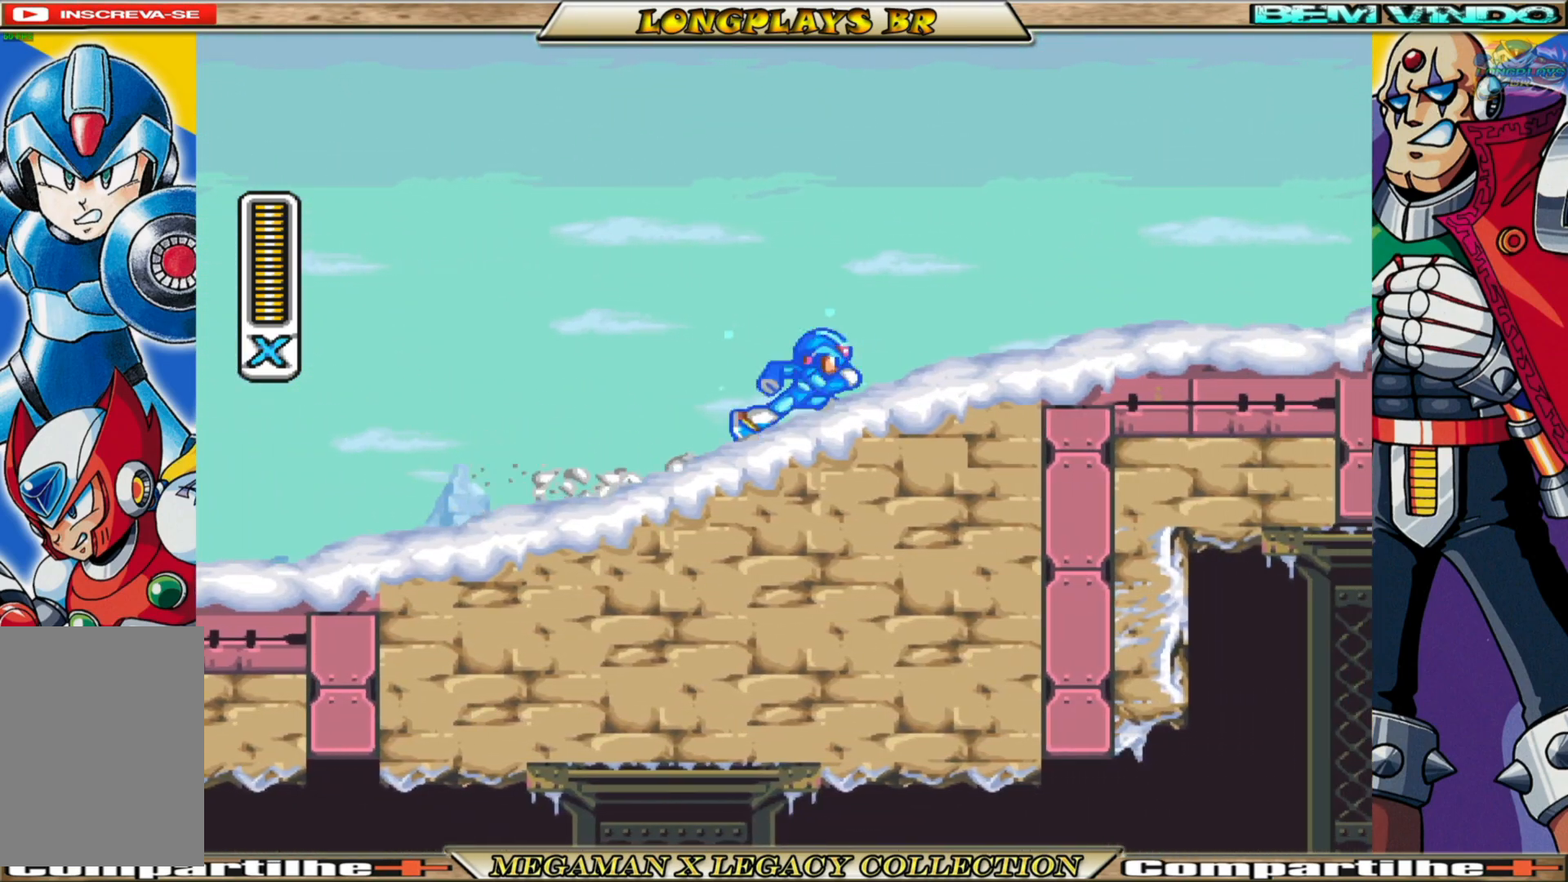
{"buttons": ["A", "B", "X", "DPAD_RIGHT"], "left_stick": "center", "right_stick": "center", "events": [[167, "B", "up"], [317, "B", "down"], [500, "A", "down"]]}
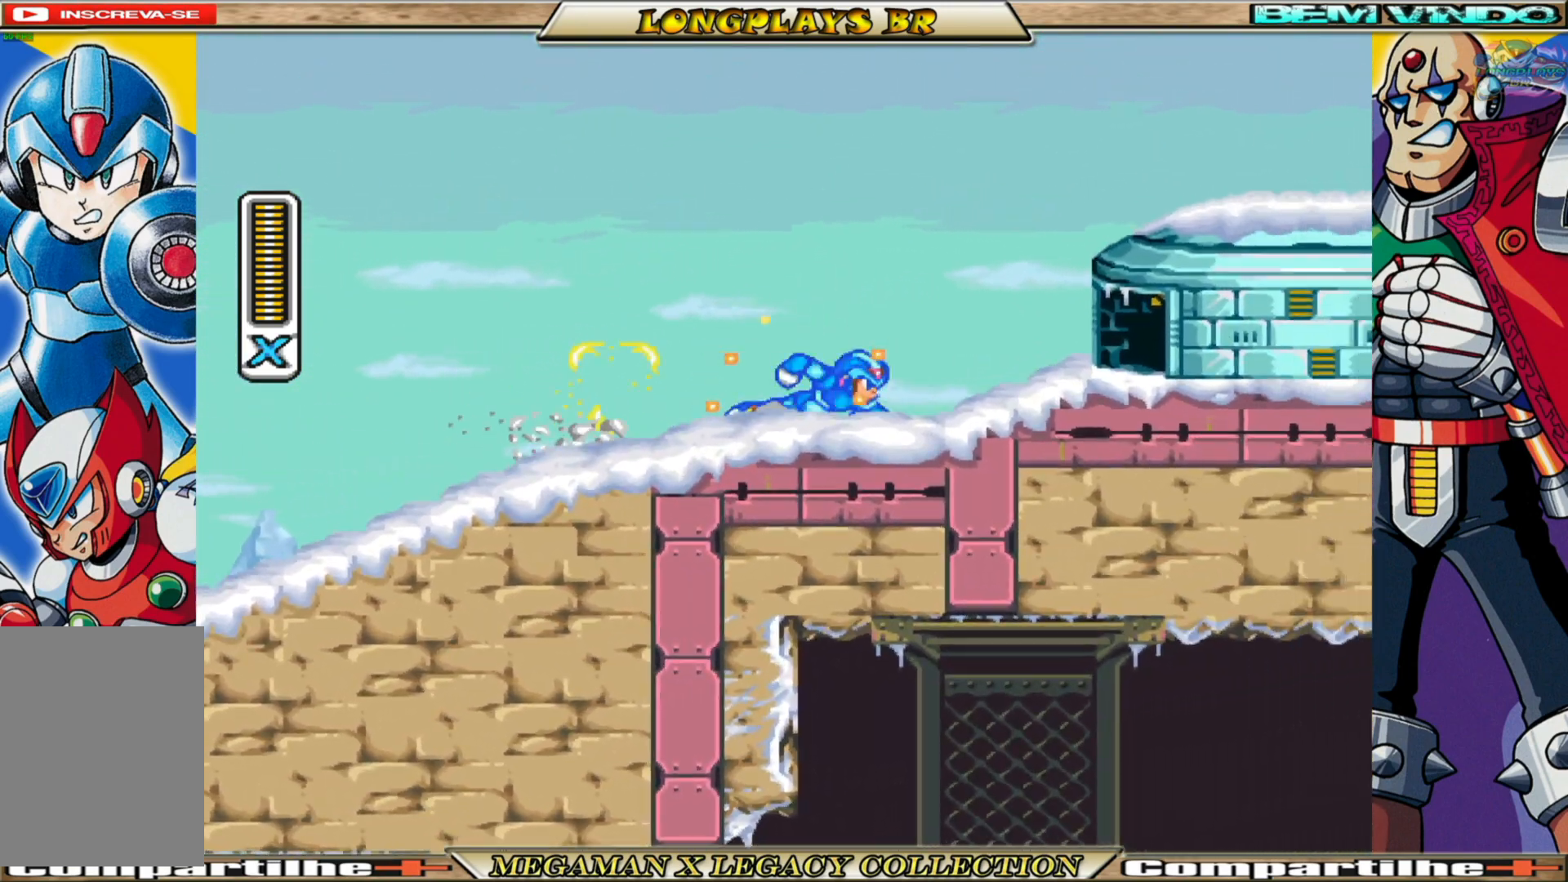
{"buttons": ["X", "DPAD_RIGHT"], "left_stick": "center", "right_stick": "center", "events": [[317, "A", "up"], [317, "B", "up"]]}
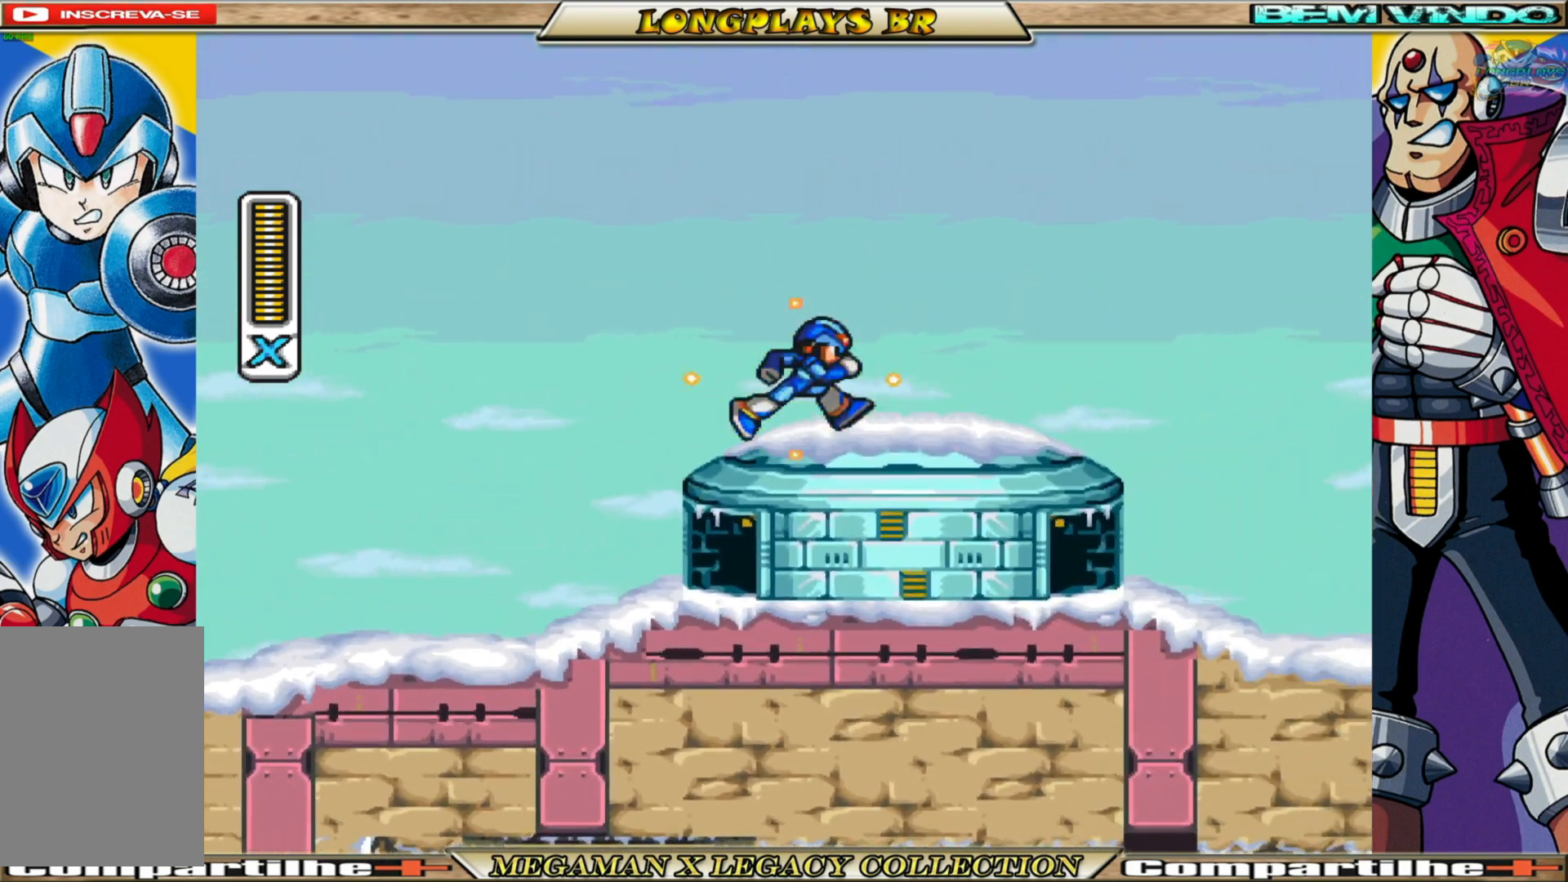
{"buttons": ["A", "B", "X", "DPAD_RIGHT"], "left_stick": "center", "right_stick": "center", "events": [[50, "B", "down"], [283, "A", "down"]]}
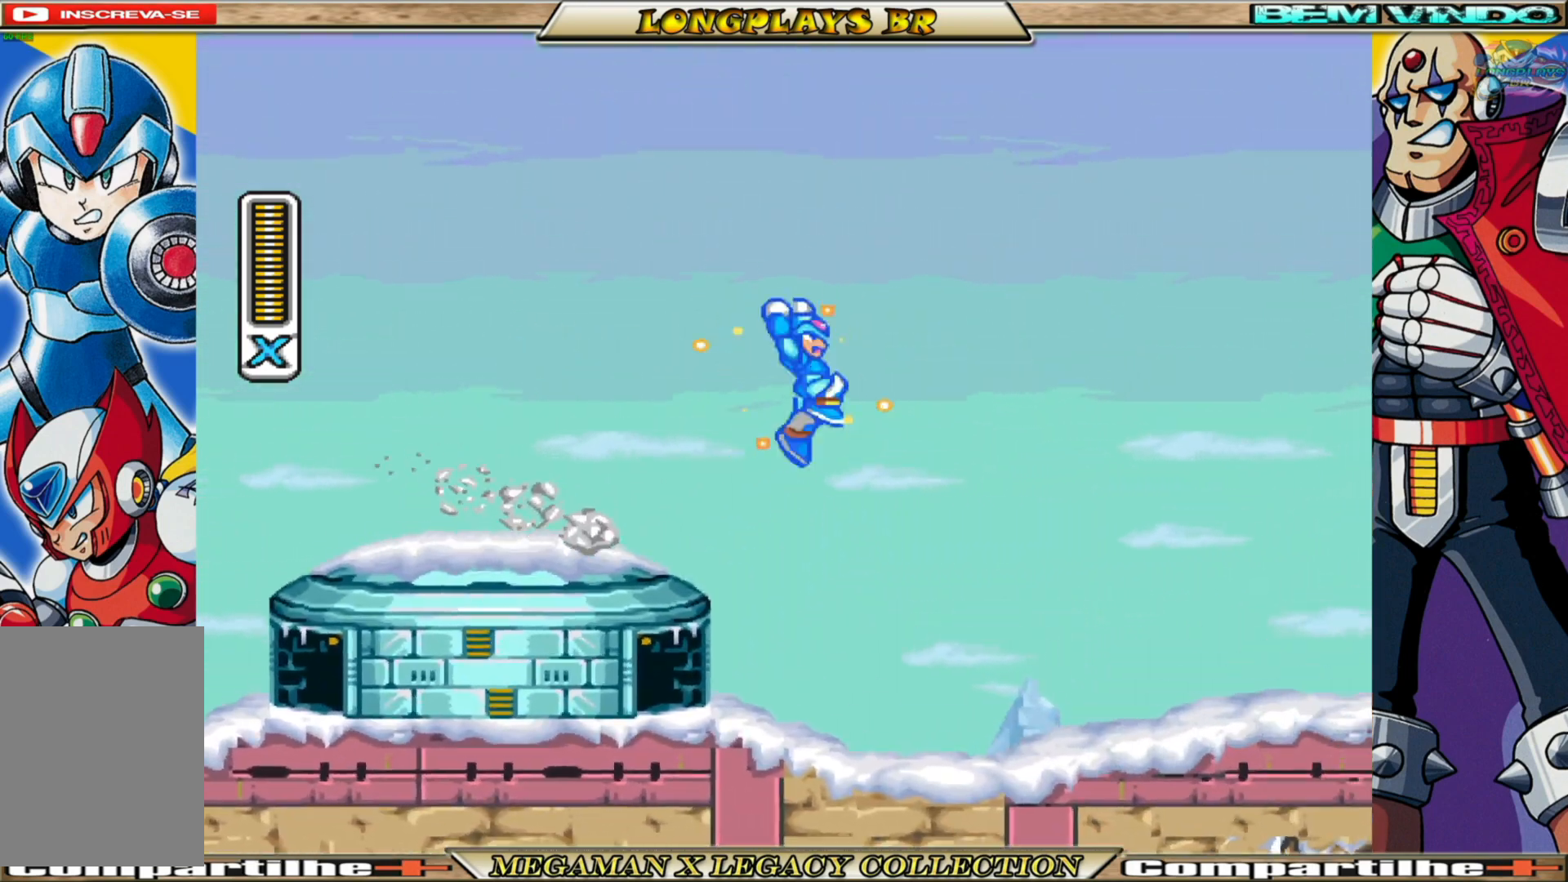
{"buttons": ["X", "DPAD_RIGHT"], "left_stick": "center", "right_stick": "center", "events": [[117, "A", "up"], [117, "B", "up"]]}
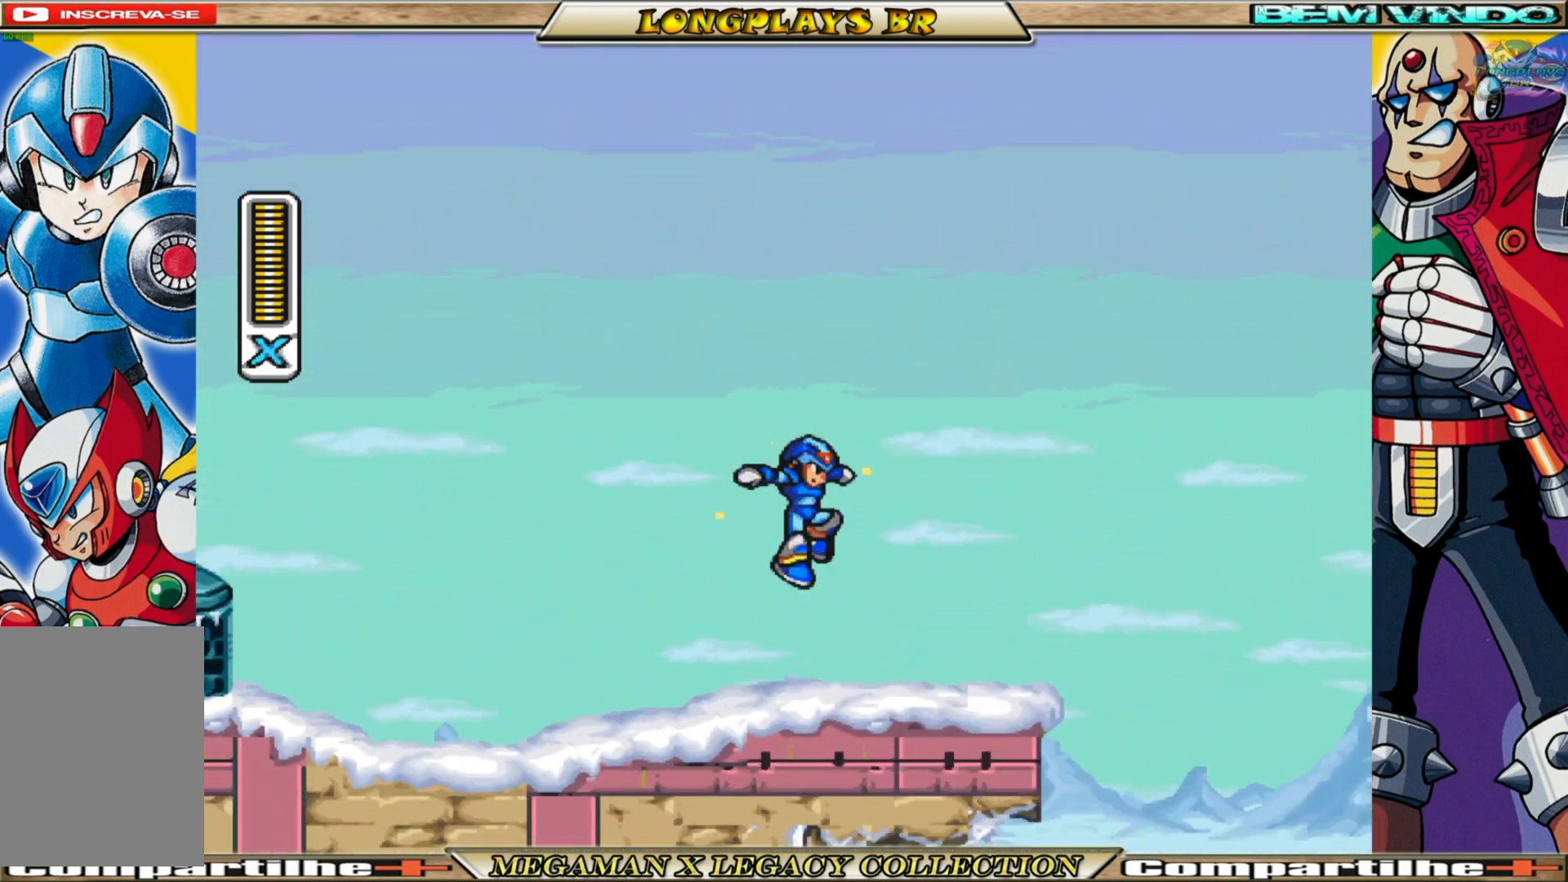
{"buttons": ["A", "B", "X", "DPAD_RIGHT"], "left_stick": "center", "right_stick": "center", "events": [[217, "A", "down"], [217, "B", "down"]]}
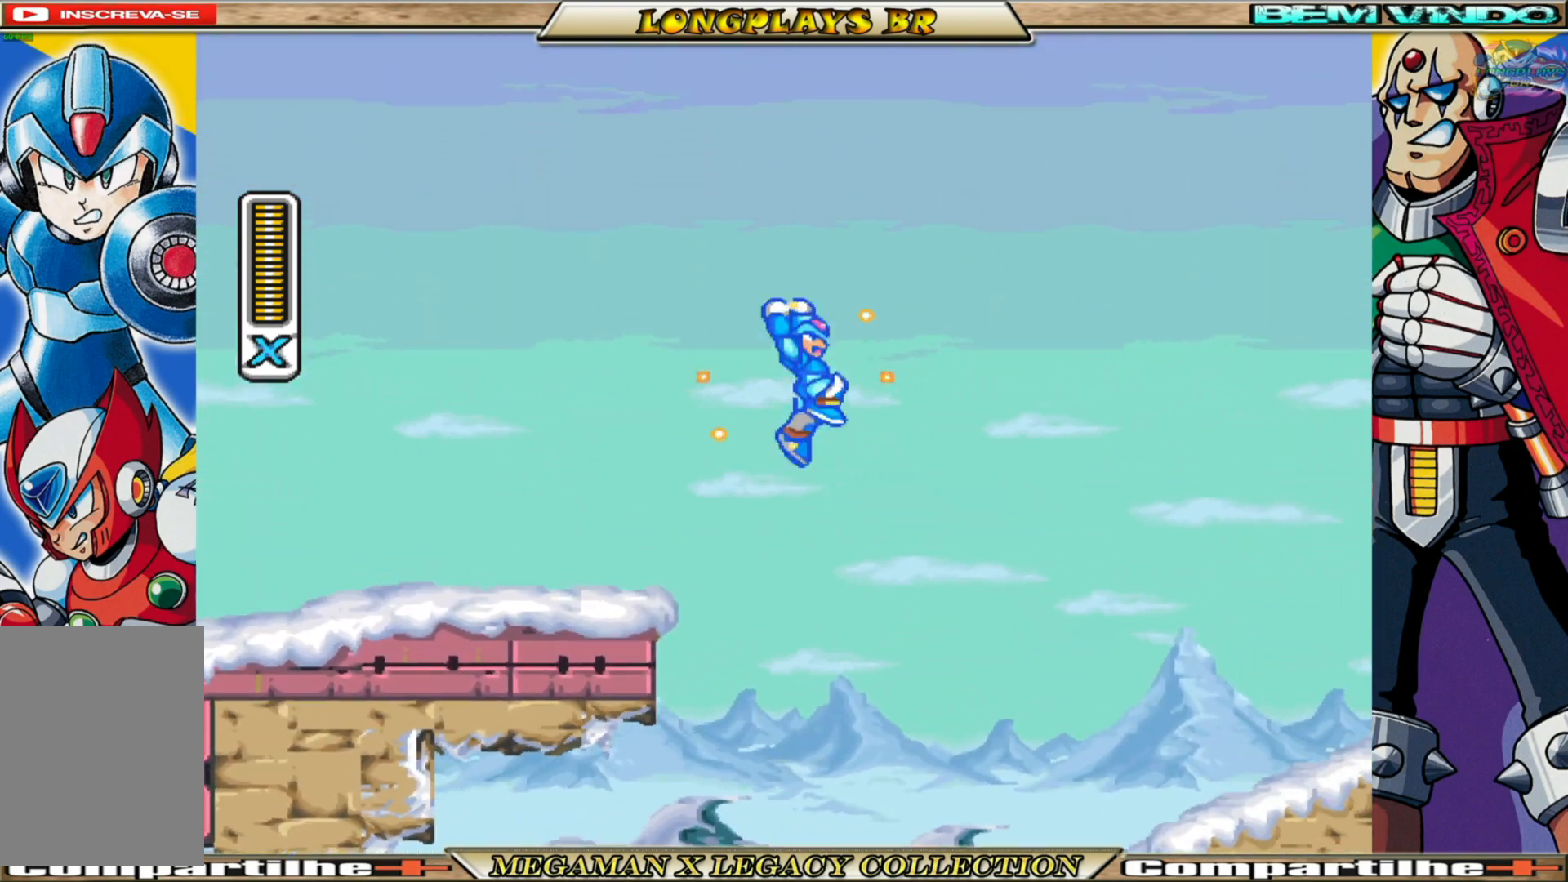
{"buttons": ["X", "DPAD_RIGHT"], "left_stick": "center", "right_stick": "center", "events": [[217, "B", "up"], [233, "A", "up"]]}
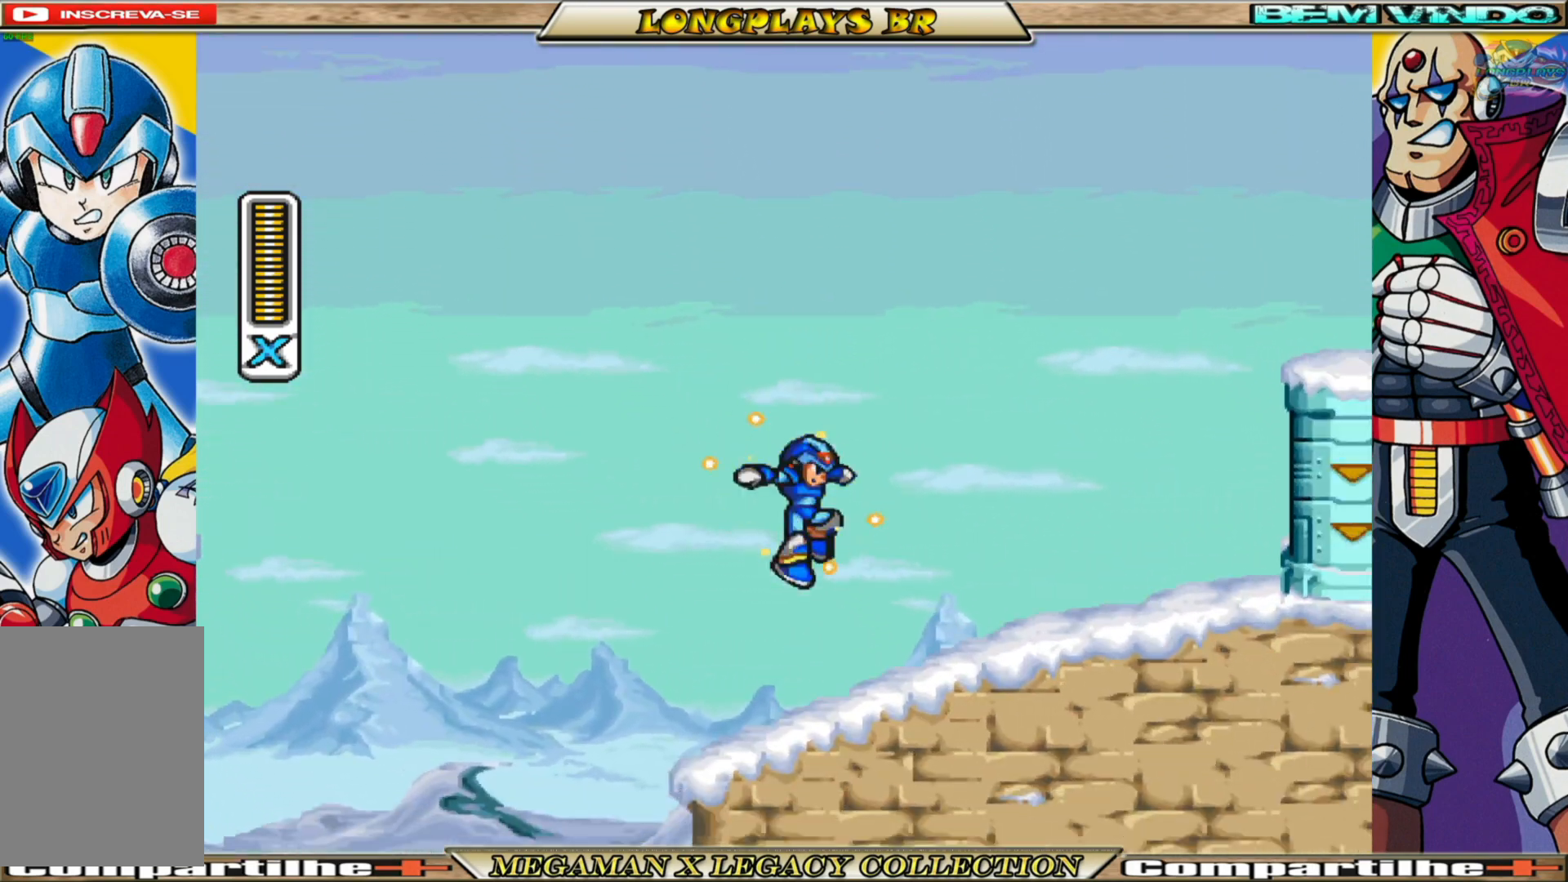
{"buttons": ["A", "B", "X", "DPAD_RIGHT"], "left_stick": "center", "right_stick": "center", "events": [[267, "B", "down"], [433, "A", "down"]]}
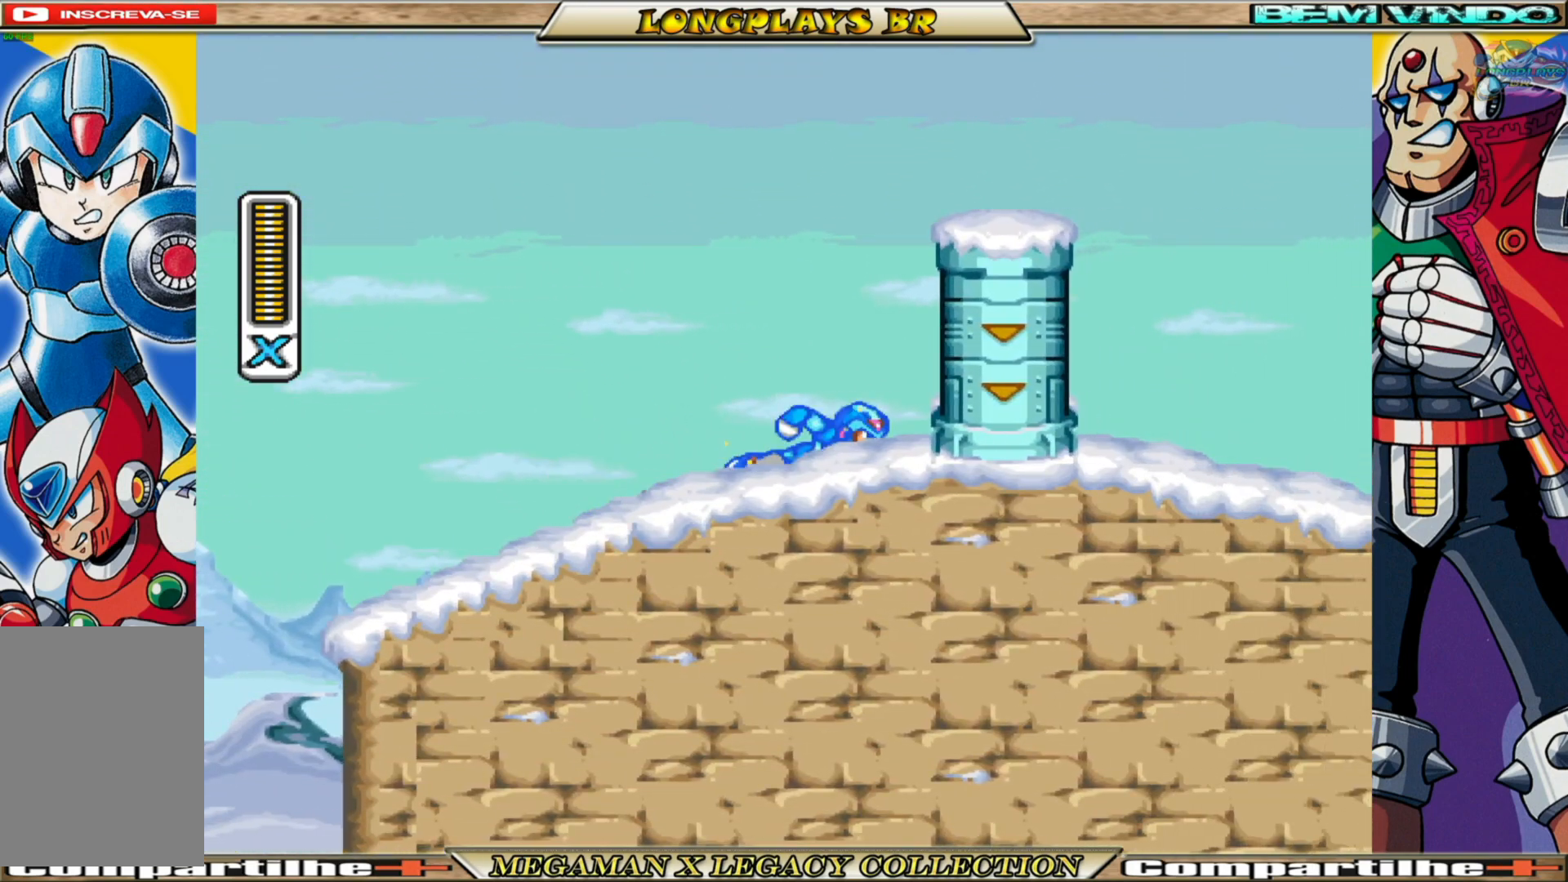
{"buttons": ["A", "B", "X", "DPAD_RIGHT"], "left_stick": "center", "right_stick": "center", "events": [[167, "B", "up"], [183, "A", "up"], [267, "A", "down"], [283, "B", "down"]]}
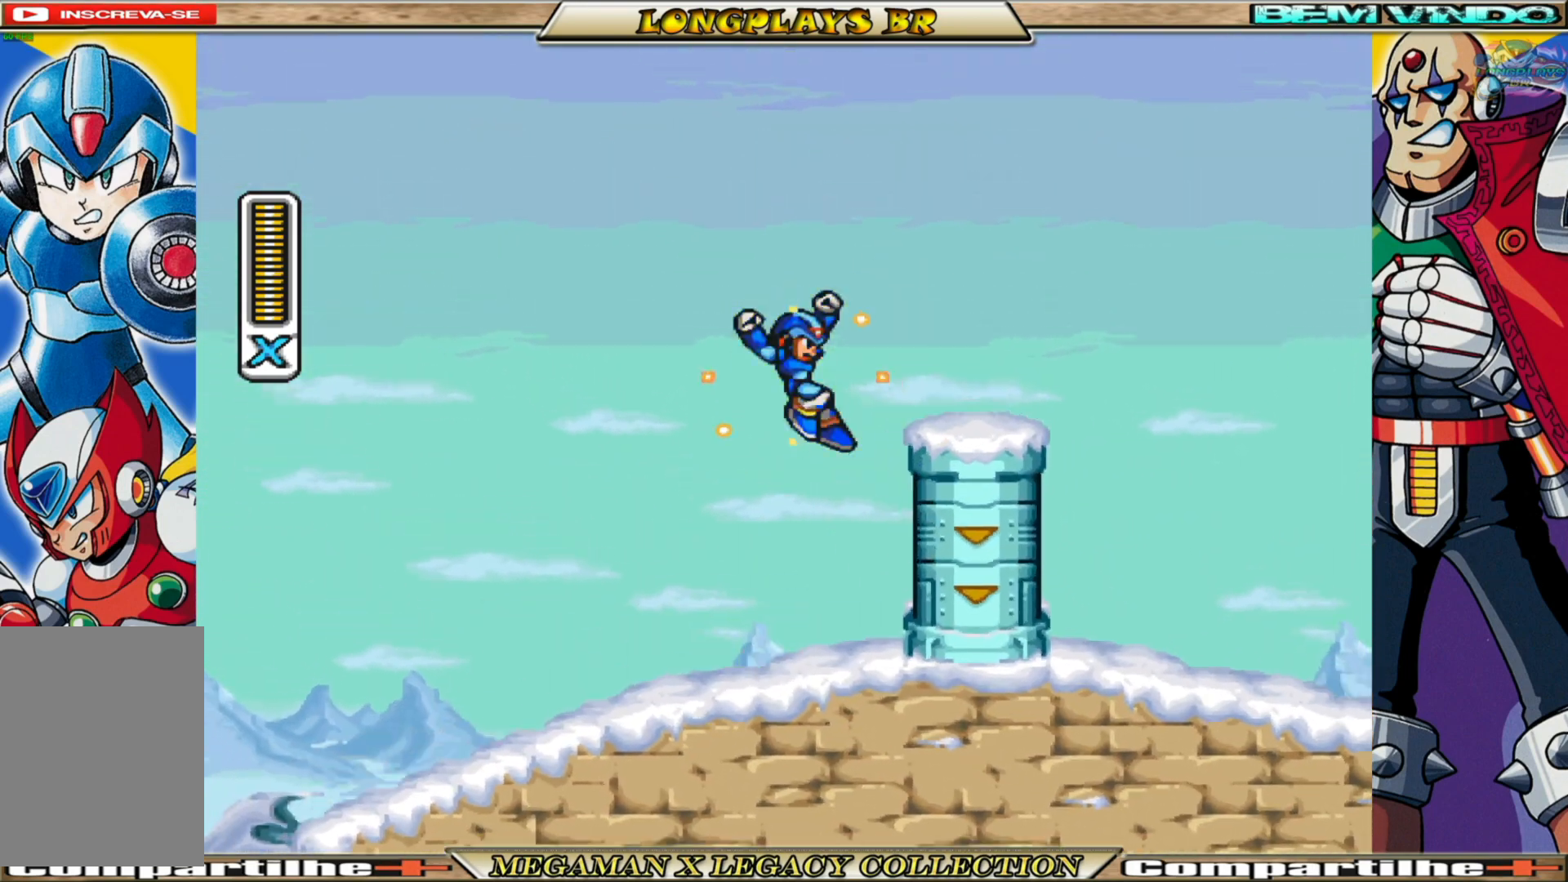
{"buttons": ["X", "DPAD_RIGHT"], "left_stick": "center", "right_stick": "center", "events": [[233, "B", "up"], [267, "A", "up"]]}
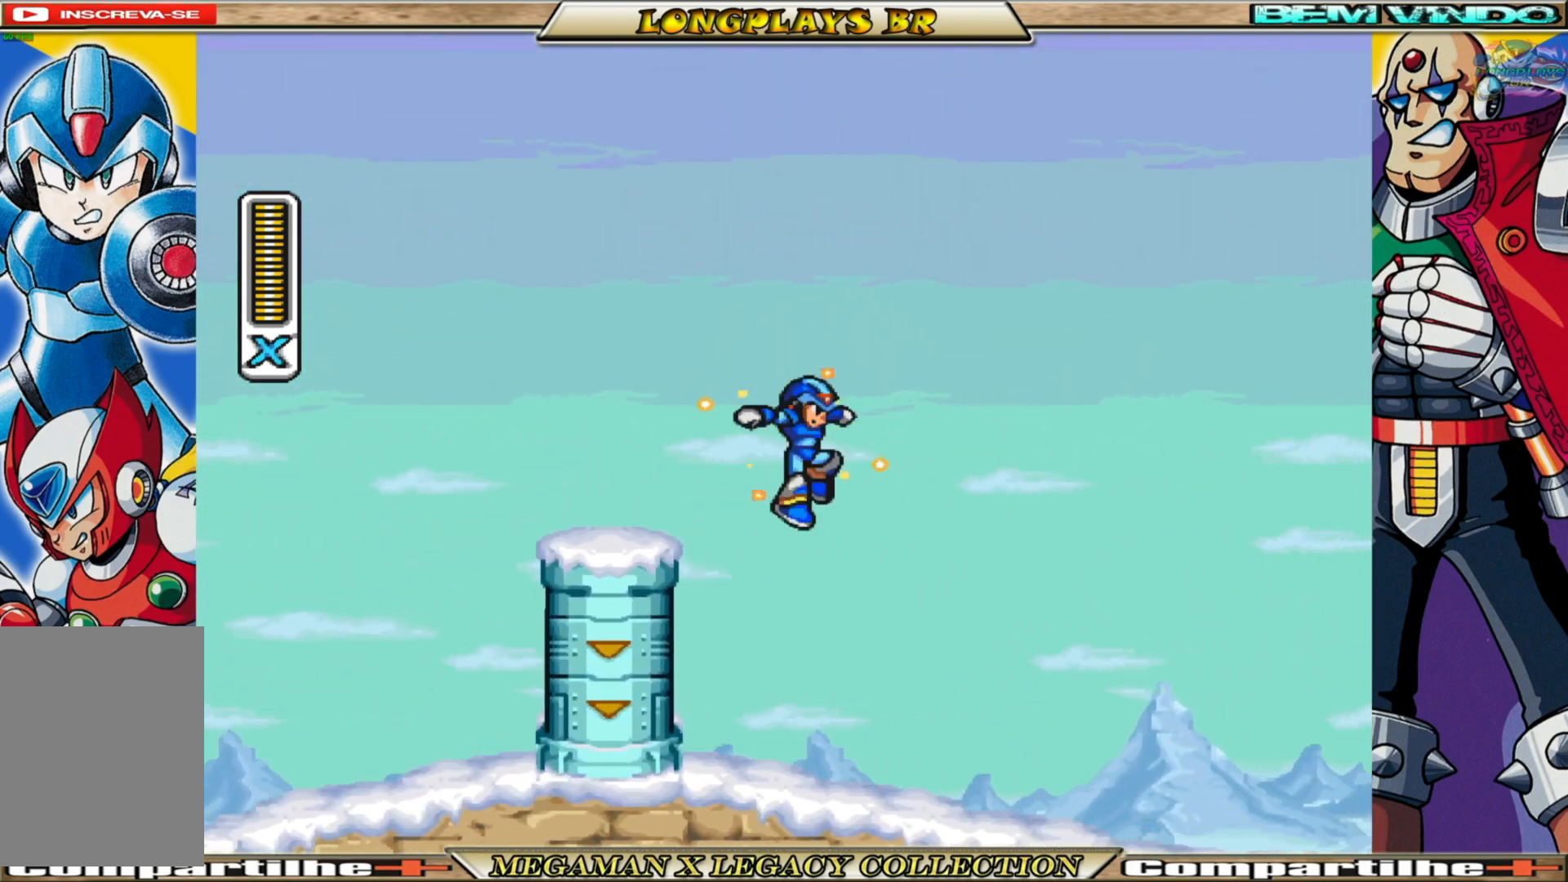
{"buttons": ["A", "B", "X", "DPAD_RIGHT"], "left_stick": "center", "right_stick": "center", "events": [[450, "A", "down"], [450, "B", "down"]]}
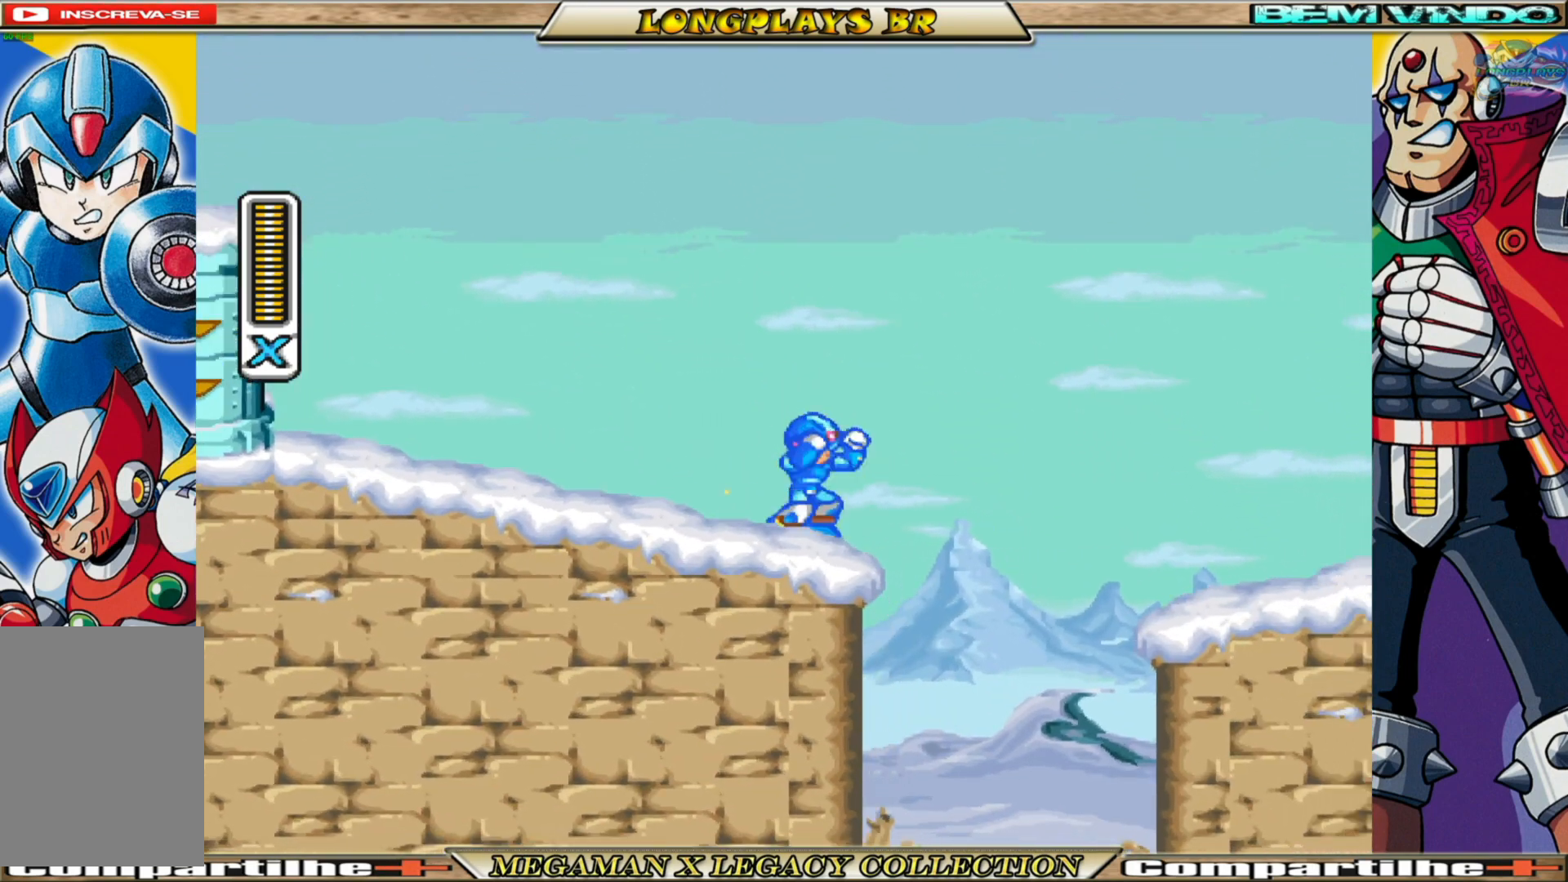
{"buttons": ["X", "DPAD_RIGHT"], "left_stick": "center", "right_stick": "center", "events": [[300, "B", "up"], [317, "A", "up"]]}
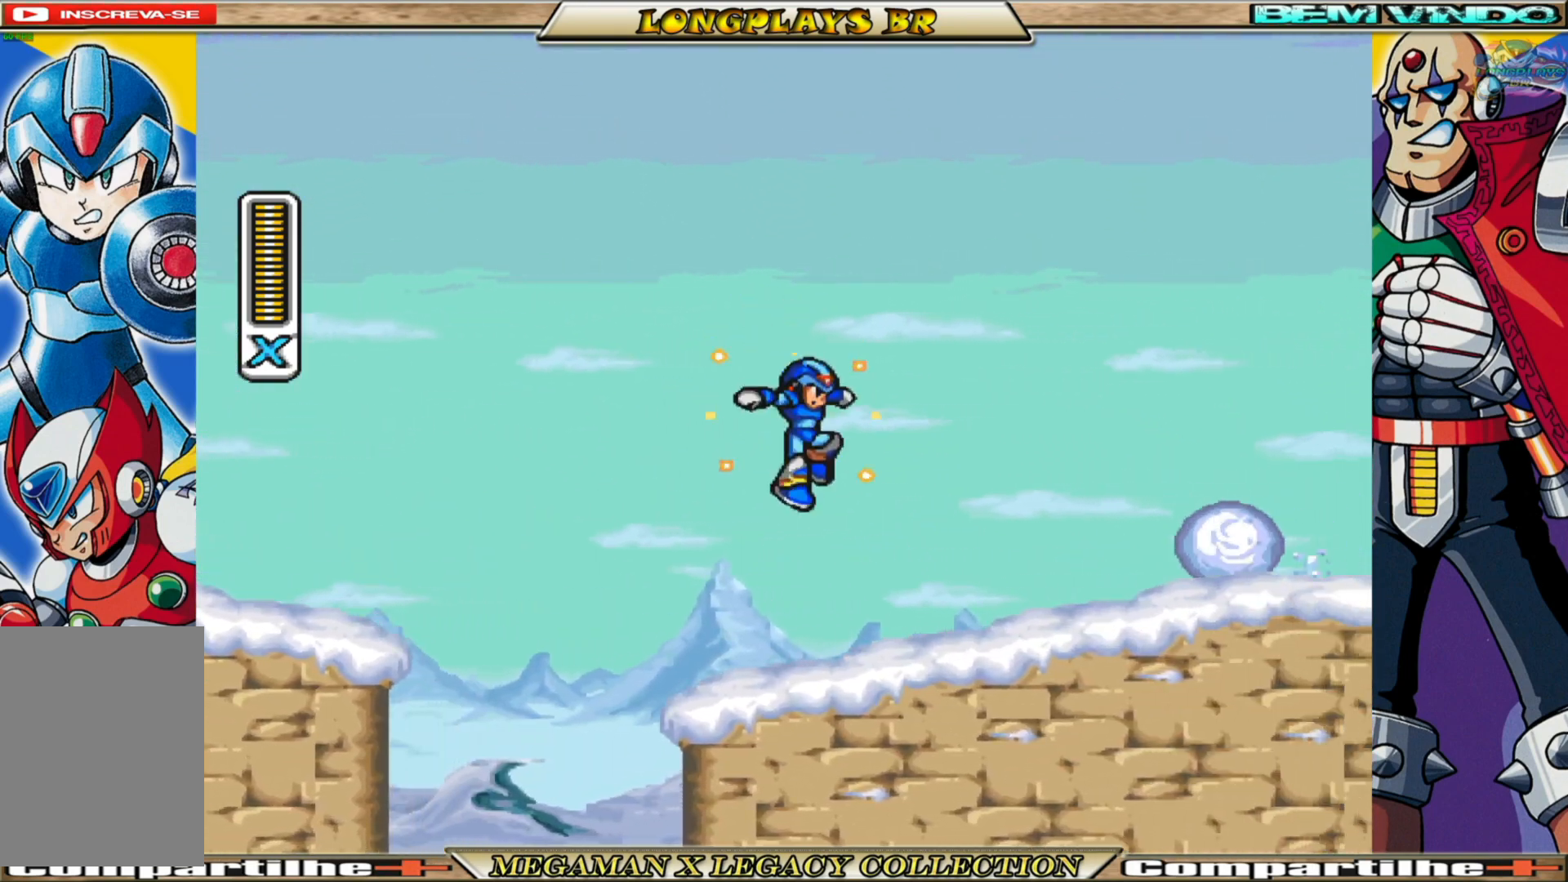
{"buttons": ["B", "X", "DPAD_RIGHT"], "left_stick": "center", "right_stick": "center", "events": [[83, "X", "up"], [183, "X", "down"], [500, "B", "down"]]}
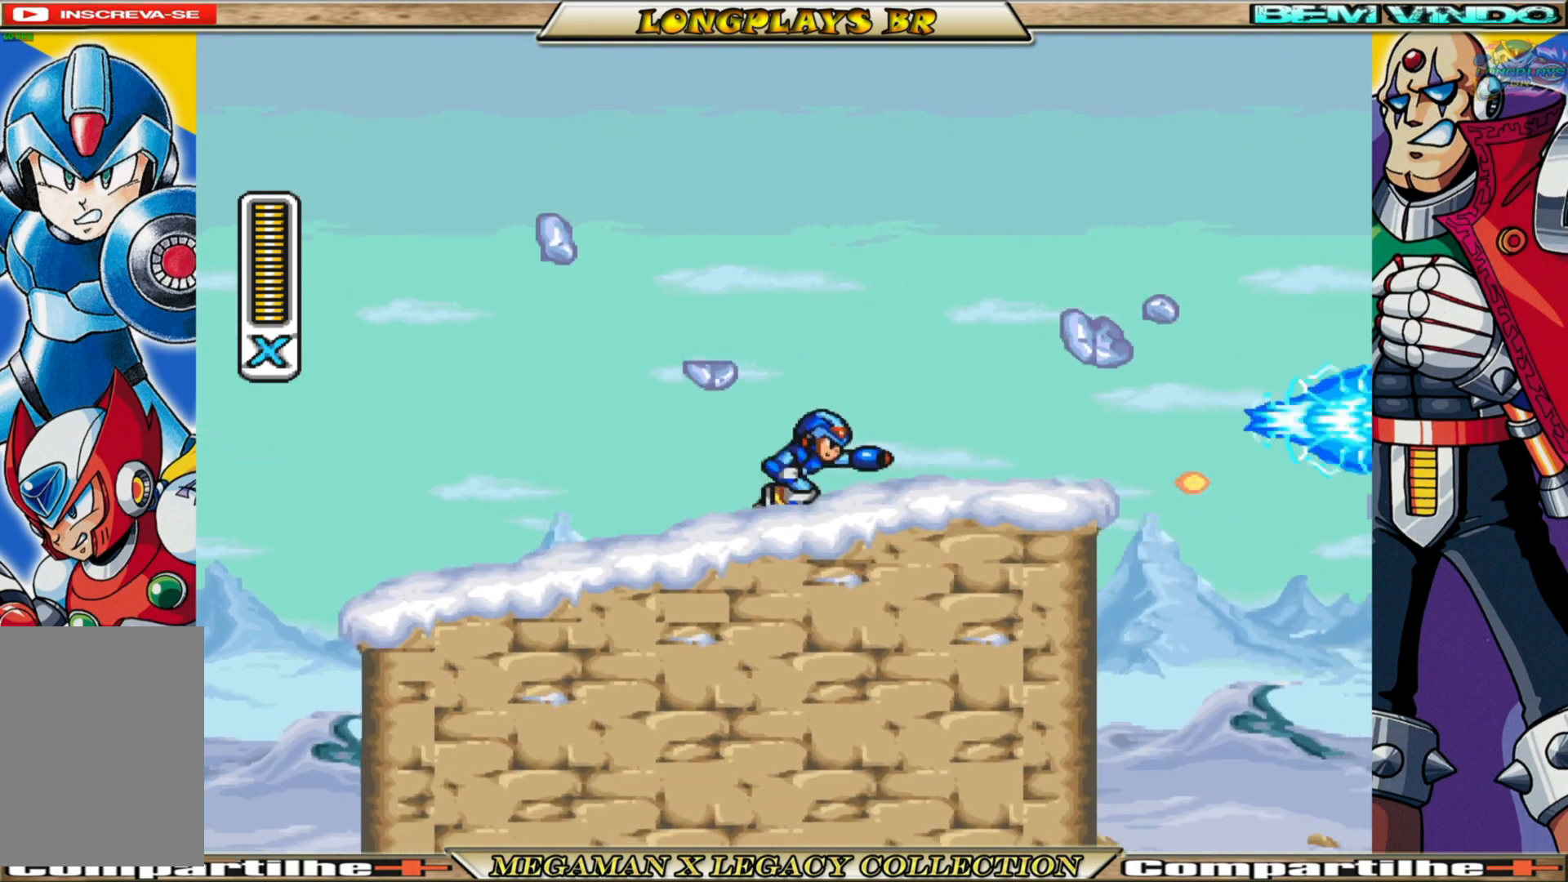
{"buttons": ["A", "B", "X", "DPAD_RIGHT"], "left_stick": "center", "right_stick": "center", "events": [[217, "A", "down"]]}
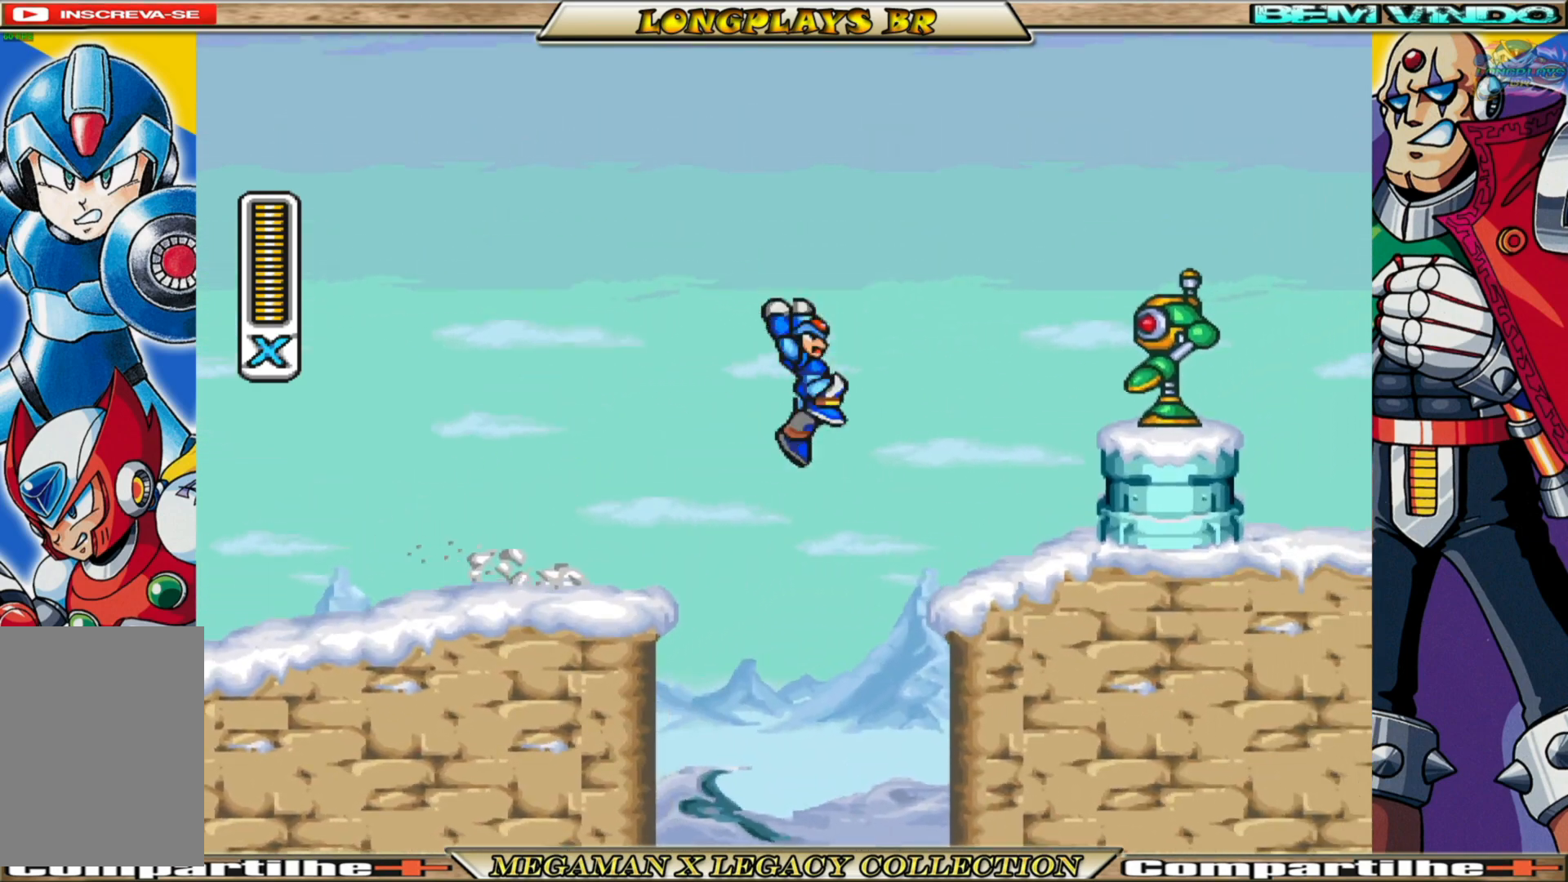
{"buttons": ["X"], "left_stick": "center", "right_stick": "center", "events": [[67, "A", "up"], [67, "B", "up"], [67, "X", "up"], [150, "X", "down"], [250, "DPAD_RIGHT", "up"]]}
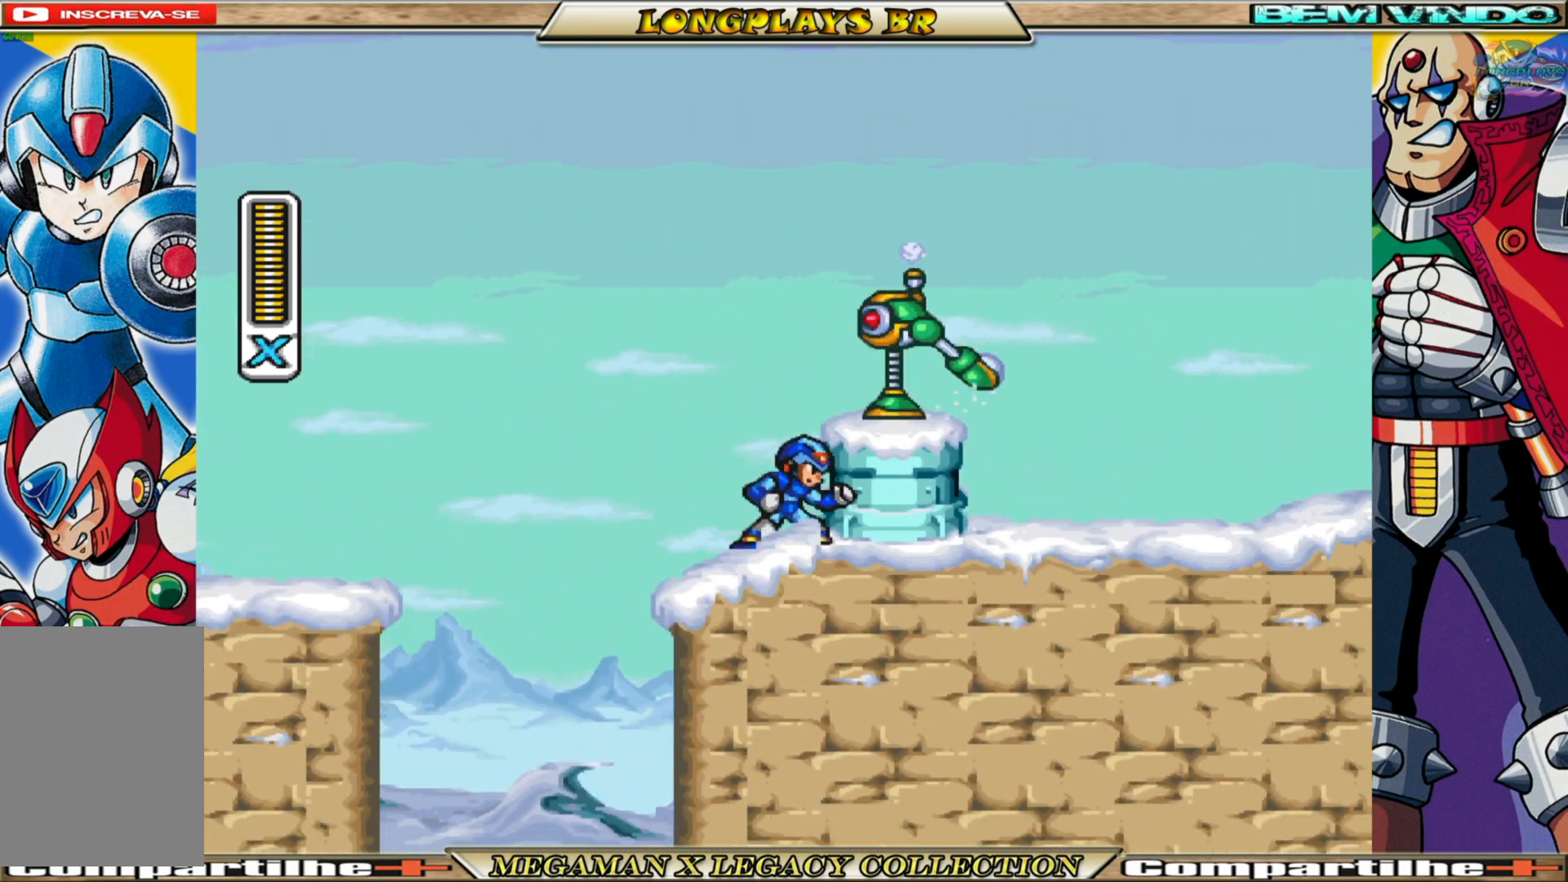
{"buttons": ["X"], "left_stick": "center", "right_stick": "center", "events": [[50, "A", "down"], [50, "B", "down"], [283, "B", "up"], [300, "A", "up"], [300, "X", "up"], [383, "X", "down"]]}
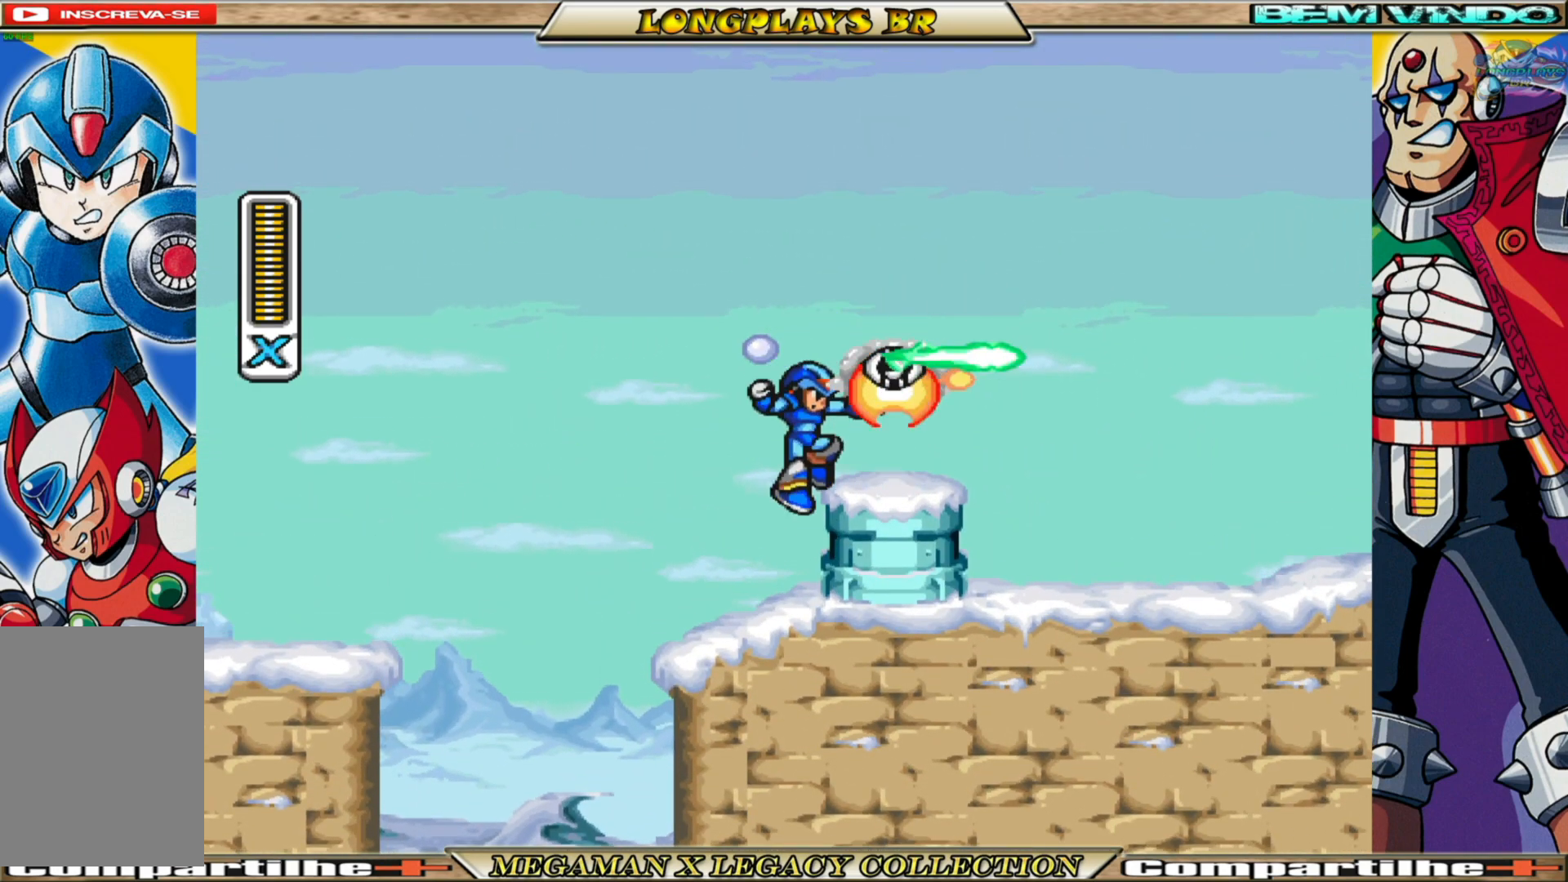
{"buttons": ["A", "X", "DPAD_RIGHT"], "left_stick": "center", "right_stick": "center", "events": [[300, "A", "down"], [300, "B", "down"], [367, "DPAD_RIGHT", "down"], [500, "B", "up"]]}
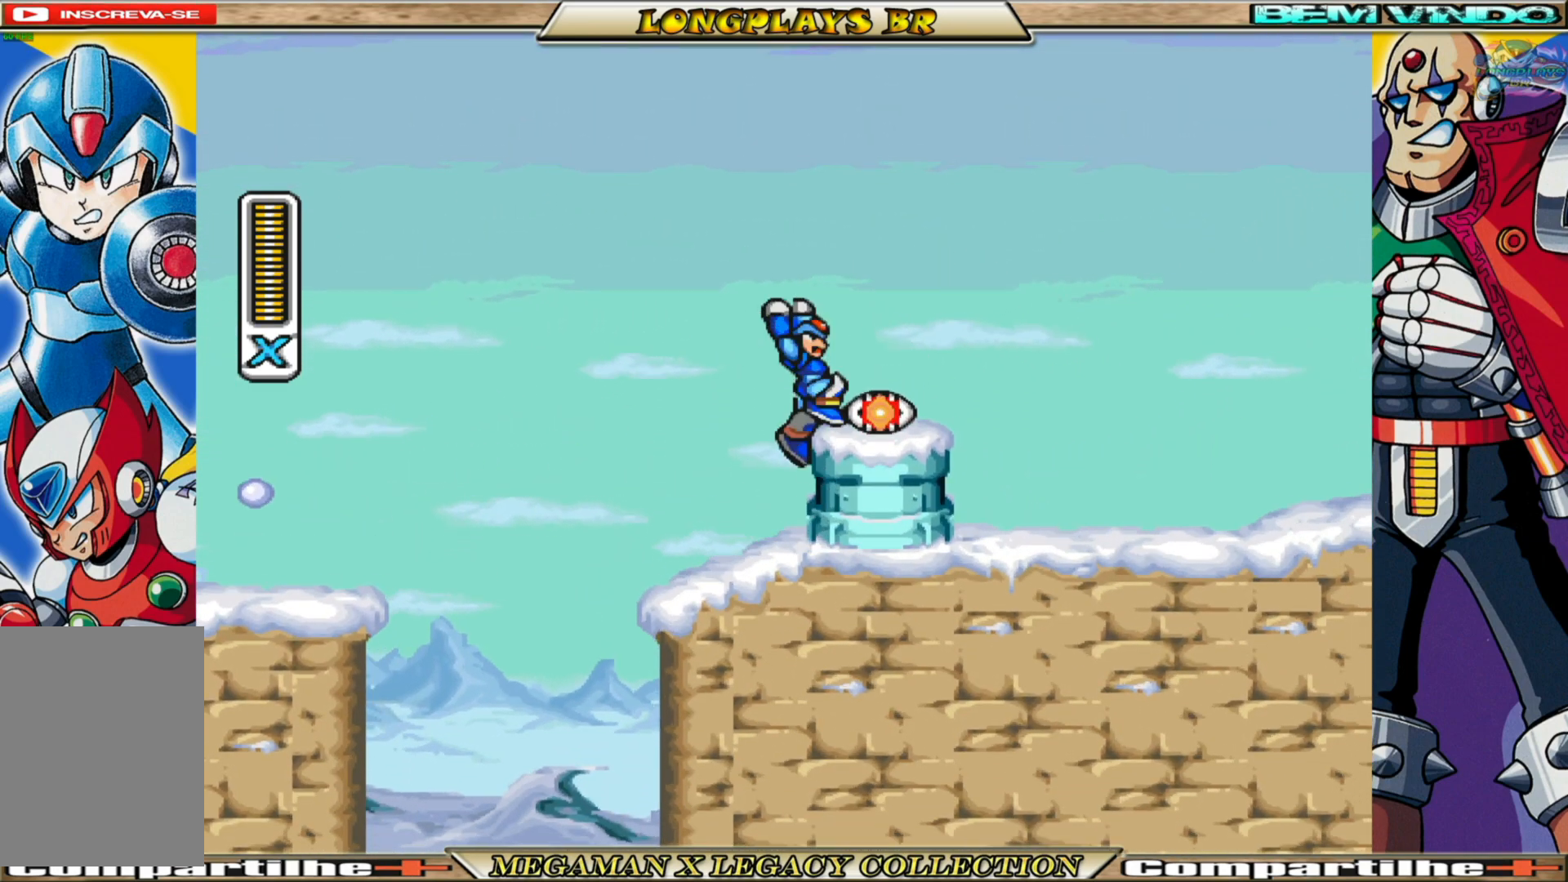
{"buttons": ["A", "B", "X", "DPAD_RIGHT"], "left_stick": "center", "right_stick": "center", "events": [[17, "A", "up"], [133, "DPAD_RIGHT", "up"], [283, "DPAD_RIGHT", "down"], [367, "B", "down"], [383, "A", "down"]]}
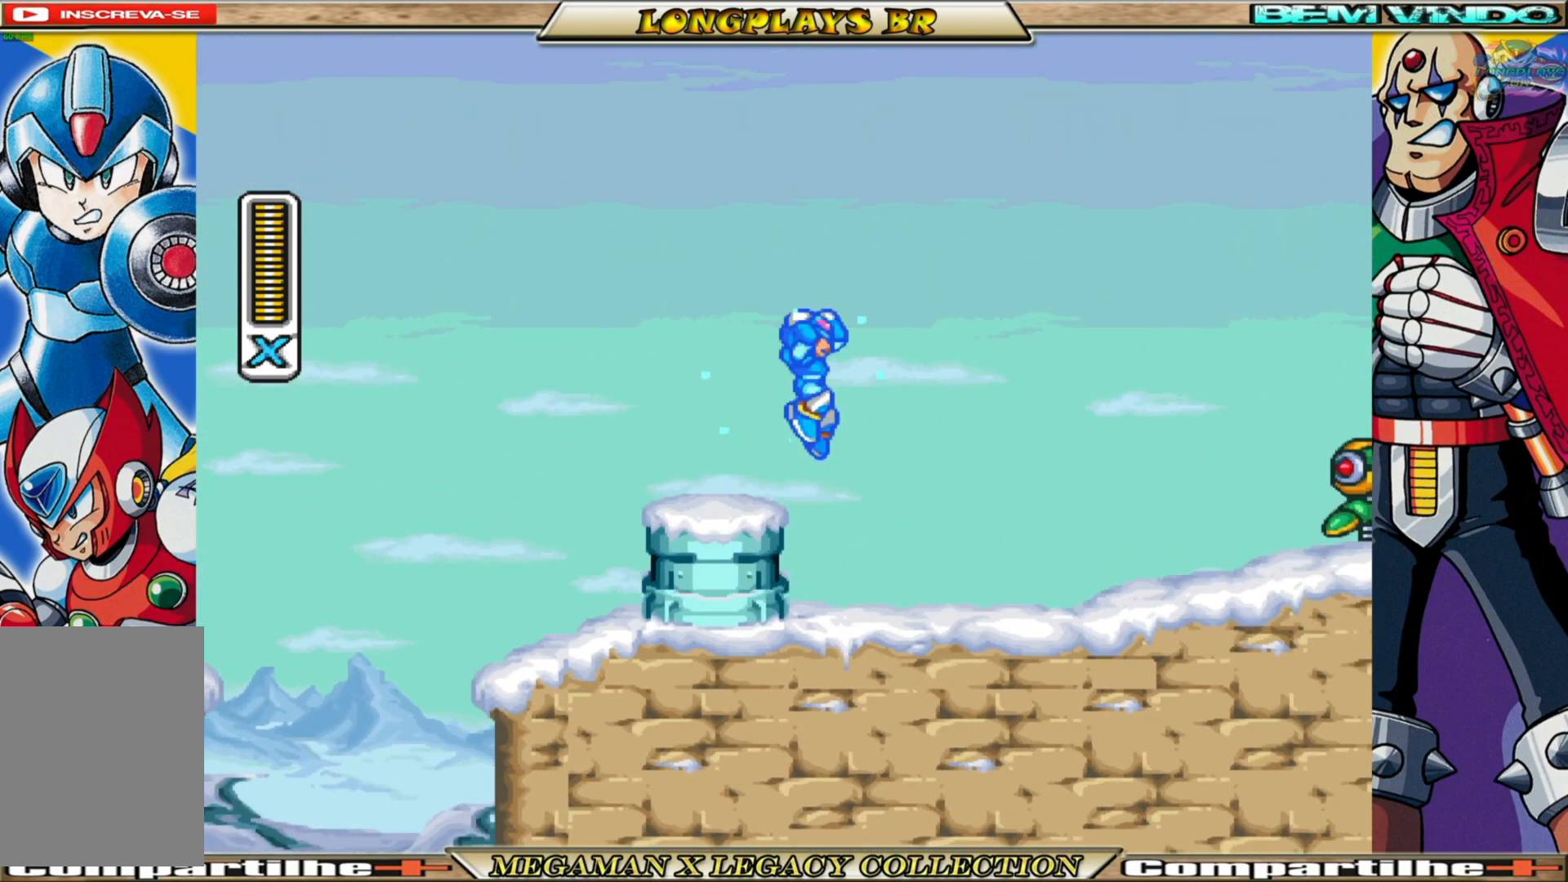
{"buttons": ["DPAD_RIGHT"], "left_stick": "center", "right_stick": "center", "events": [[50, "B", "up"], [67, "A", "up"], [250, "DPAD_RIGHT", "up"], [417, "DPAD_RIGHT", "down"], [483, "X", "up"]]}
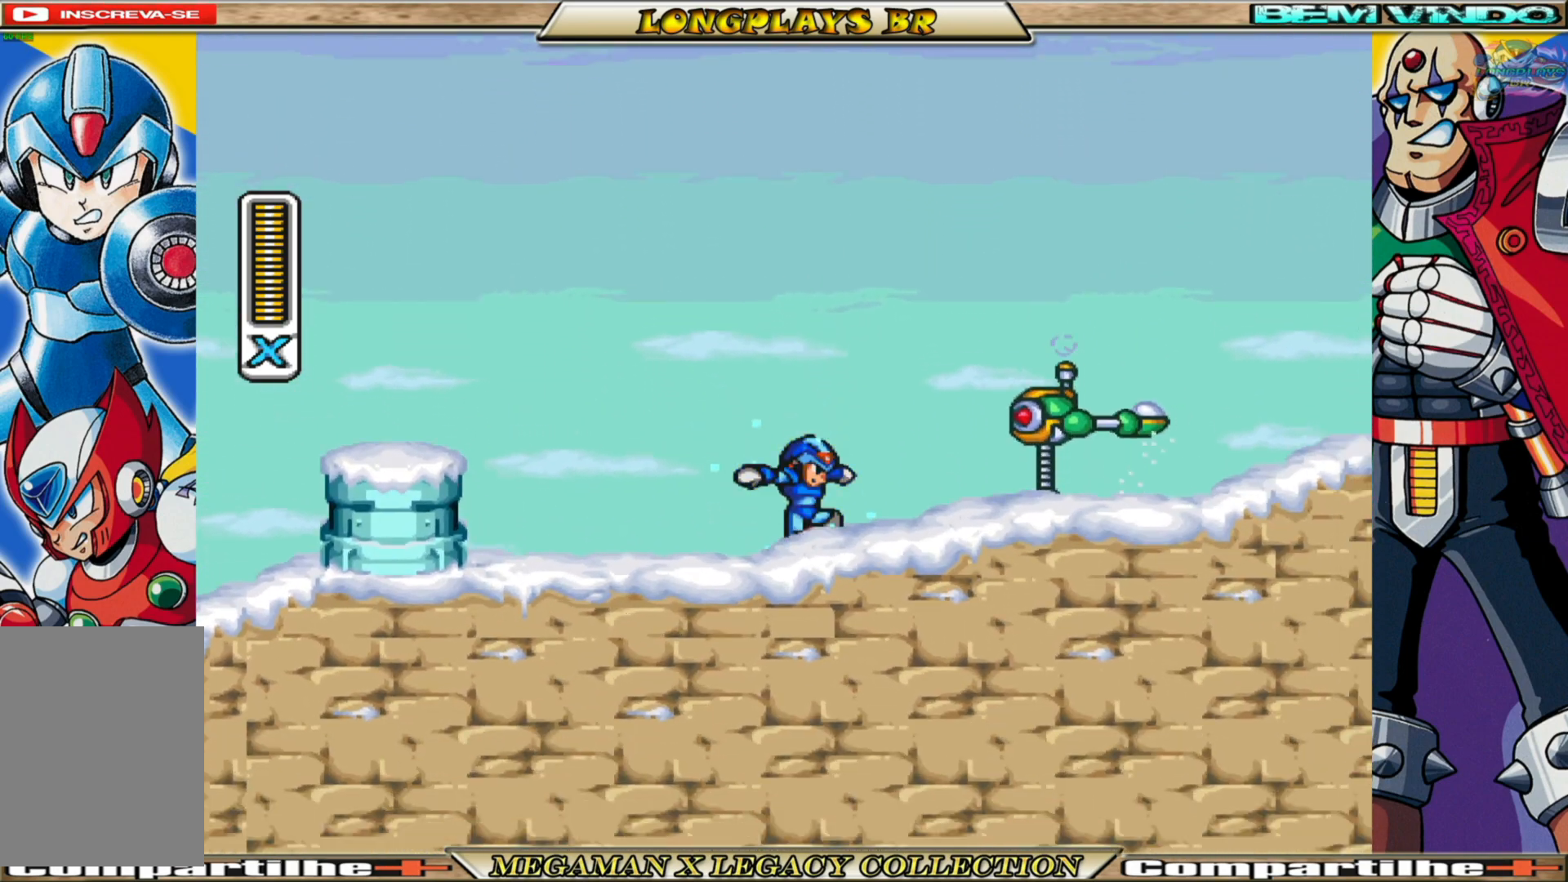
{"buttons": ["X"], "left_stick": "center", "right_stick": "center", "events": [[67, "X", "down"], [133, "X", "up"], [217, "DPAD_RIGHT", "up"], [217, "X", "down"], [283, "X", "up"], [350, "X", "down"], [450, "X", "up"], [500, "X", "down"]]}
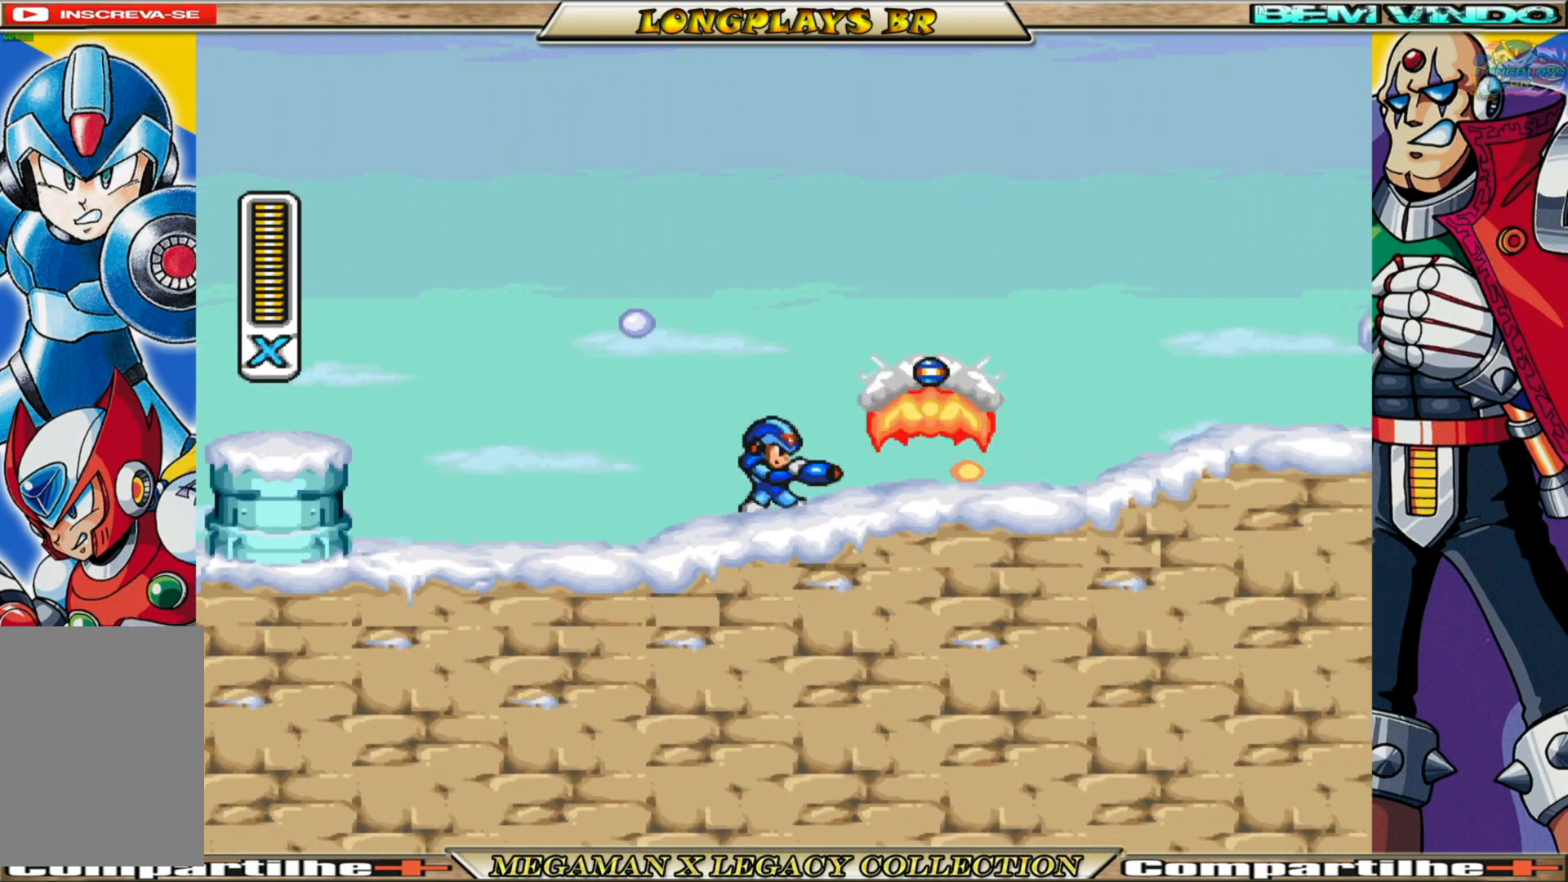
{"buttons": ["X"], "left_stick": "center", "right_stick": "center", "events": [[17, "DPAD_RIGHT", "down"], [200, "B", "down"], [467, "B", "up"], [483, "DPAD_RIGHT", "up"]]}
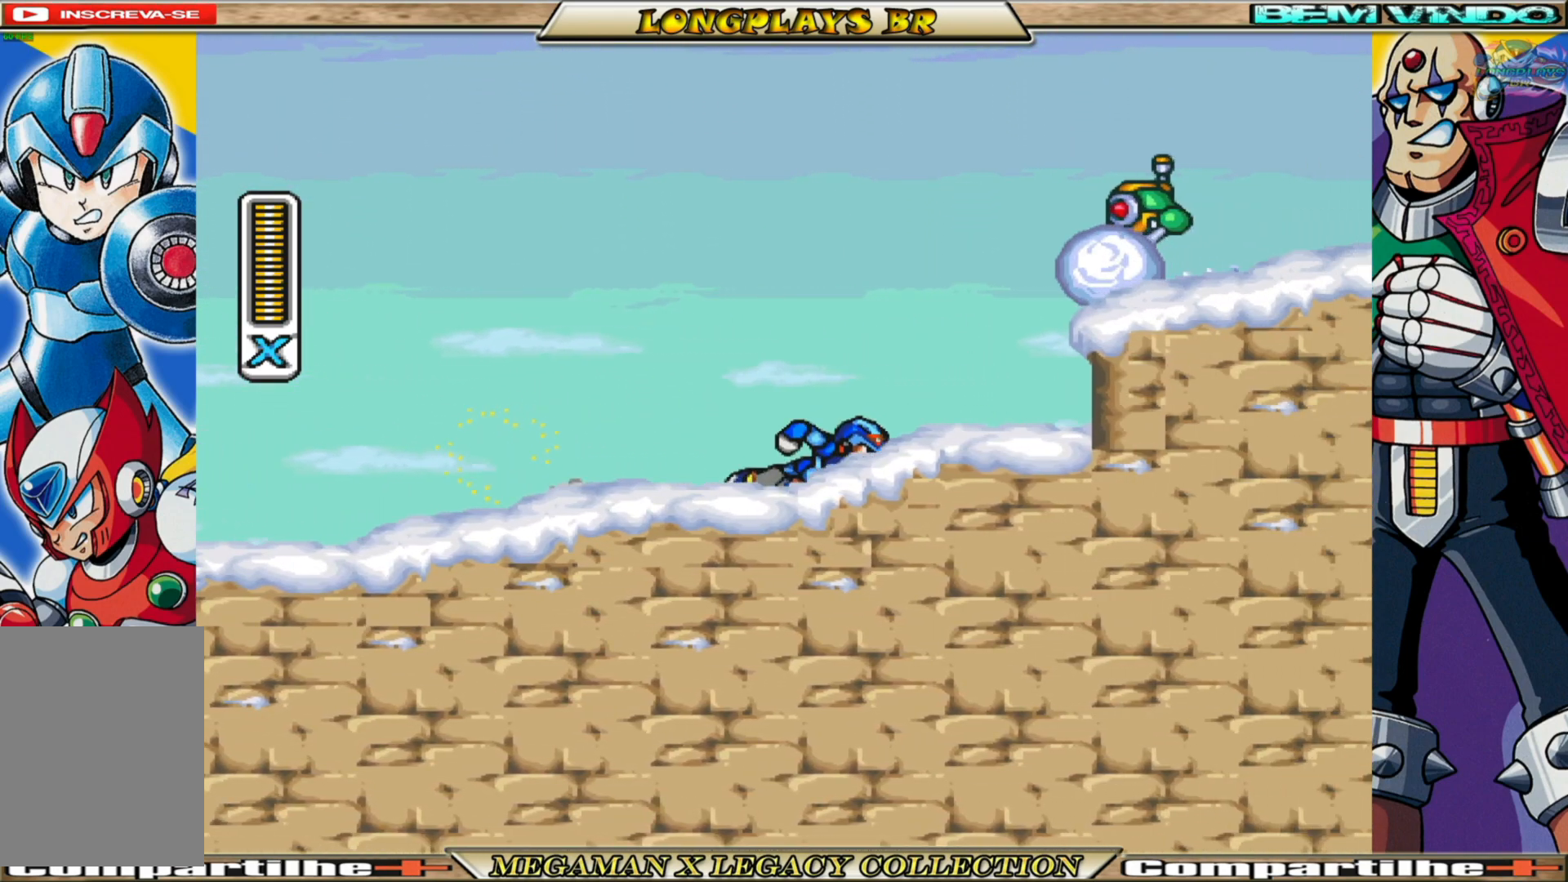
{"buttons": ["A", "B", "X", "DPAD_RIGHT"], "left_stick": "center", "right_stick": "center", "events": [[33, "DPAD_LEFT", "down"], [167, "B", "down"], [317, "A", "down"], [400, "DPAD_LEFT", "up"], [450, "DPAD_RIGHT", "down"]]}
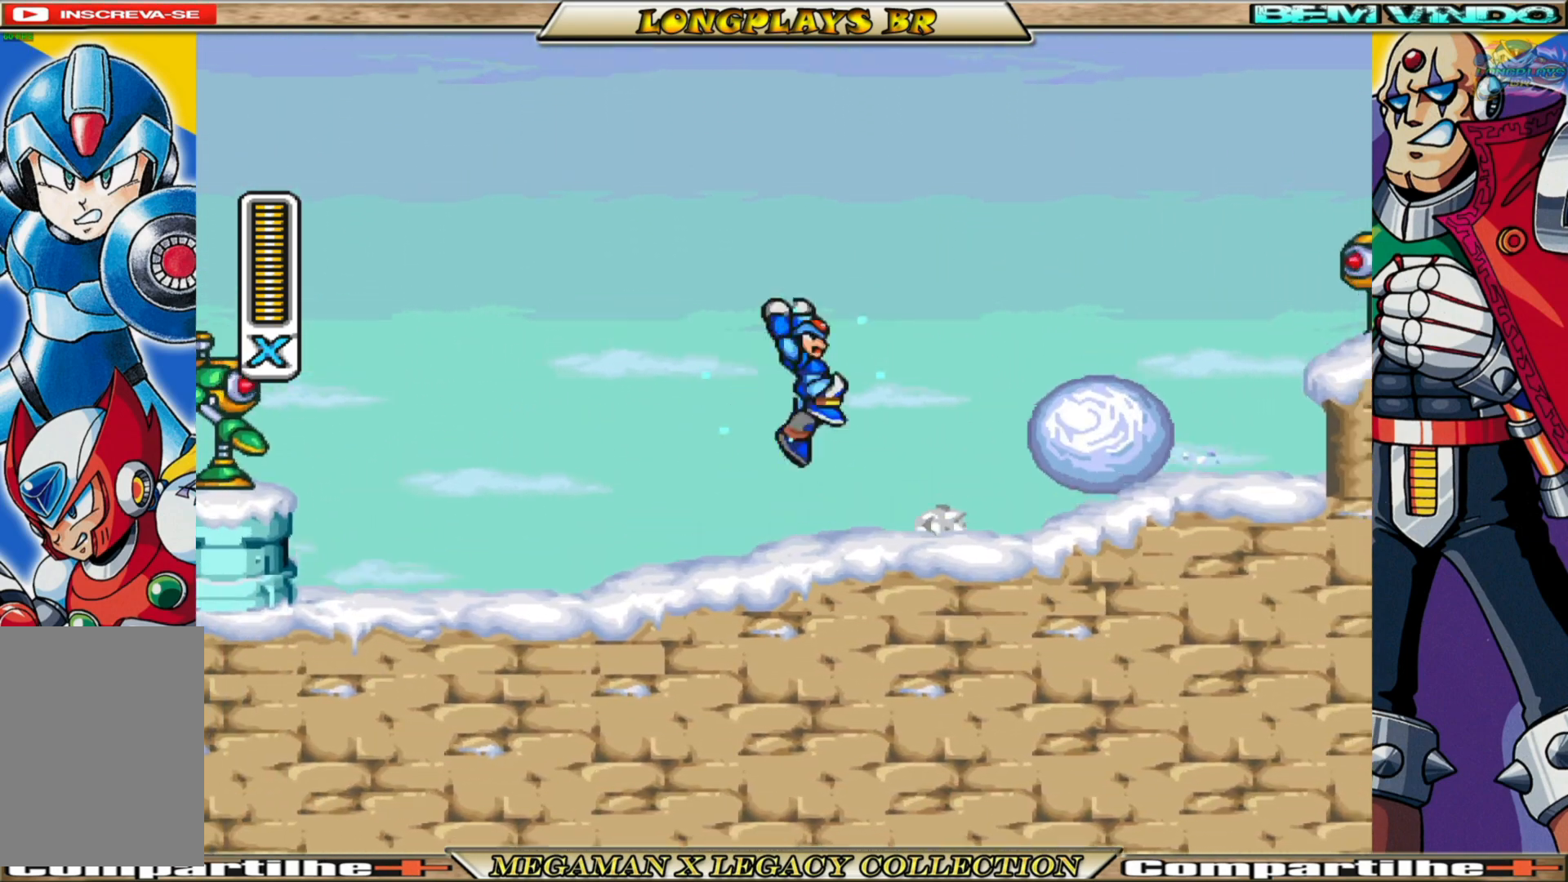
{"buttons": ["X"], "left_stick": "center", "right_stick": "center", "events": [[183, "A", "up"], [183, "B", "up"], [200, "X", "up"], [267, "X", "down"], [500, "DPAD_RIGHT", "up"]]}
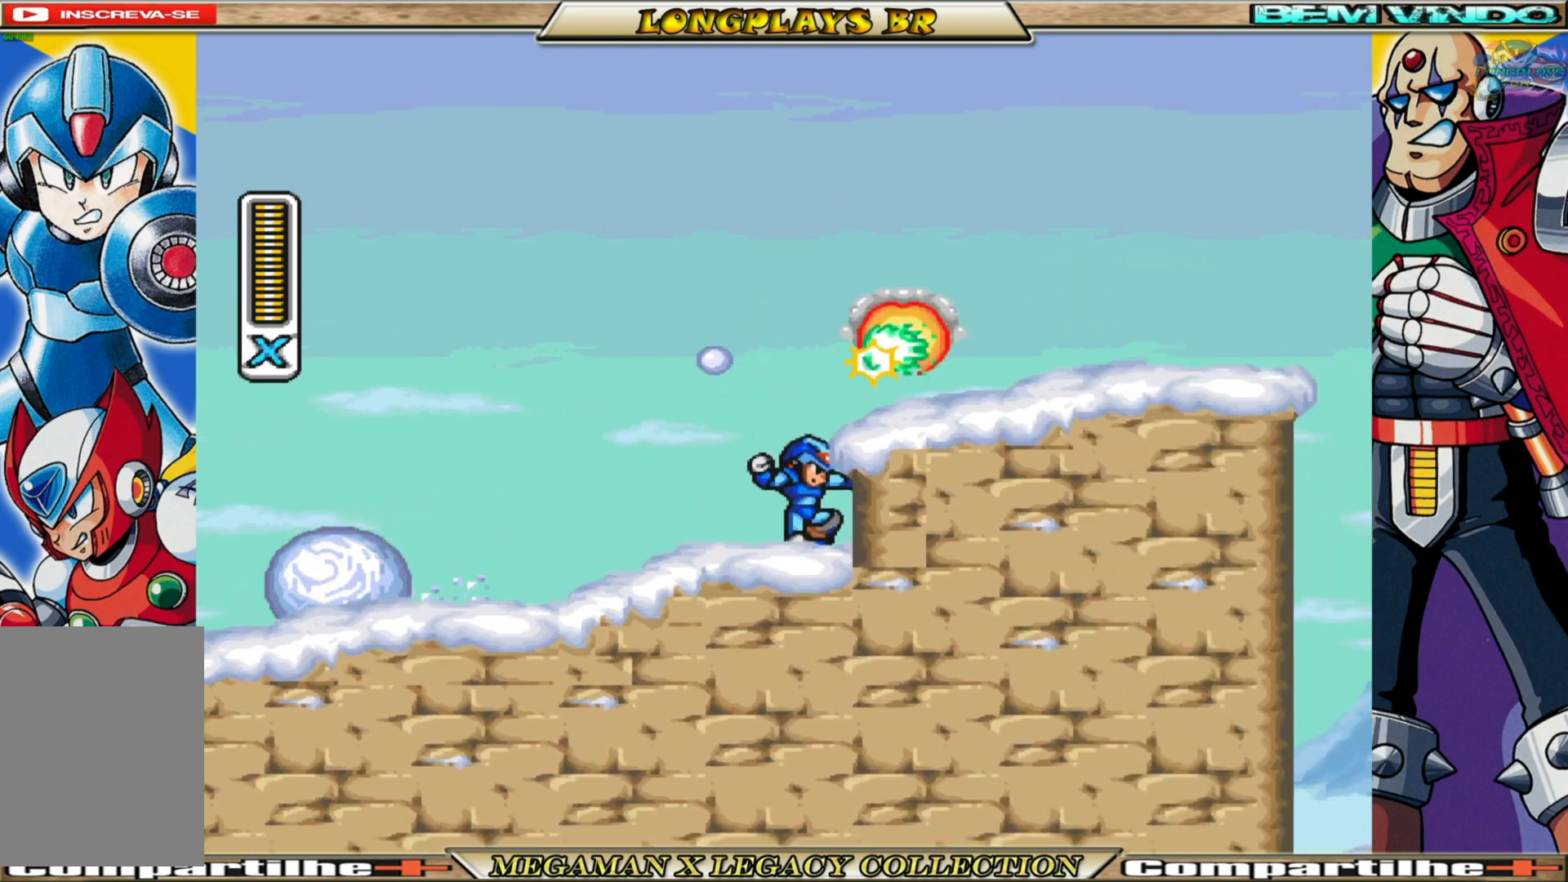
{"buttons": ["X", "DPAD_RIGHT"], "left_stick": "center", "right_stick": "center", "events": [[183, "B", "down"], [200, "DPAD_RIGHT", "down"], [233, "A", "down"], [450, "A", "up"], [450, "B", "up"]]}